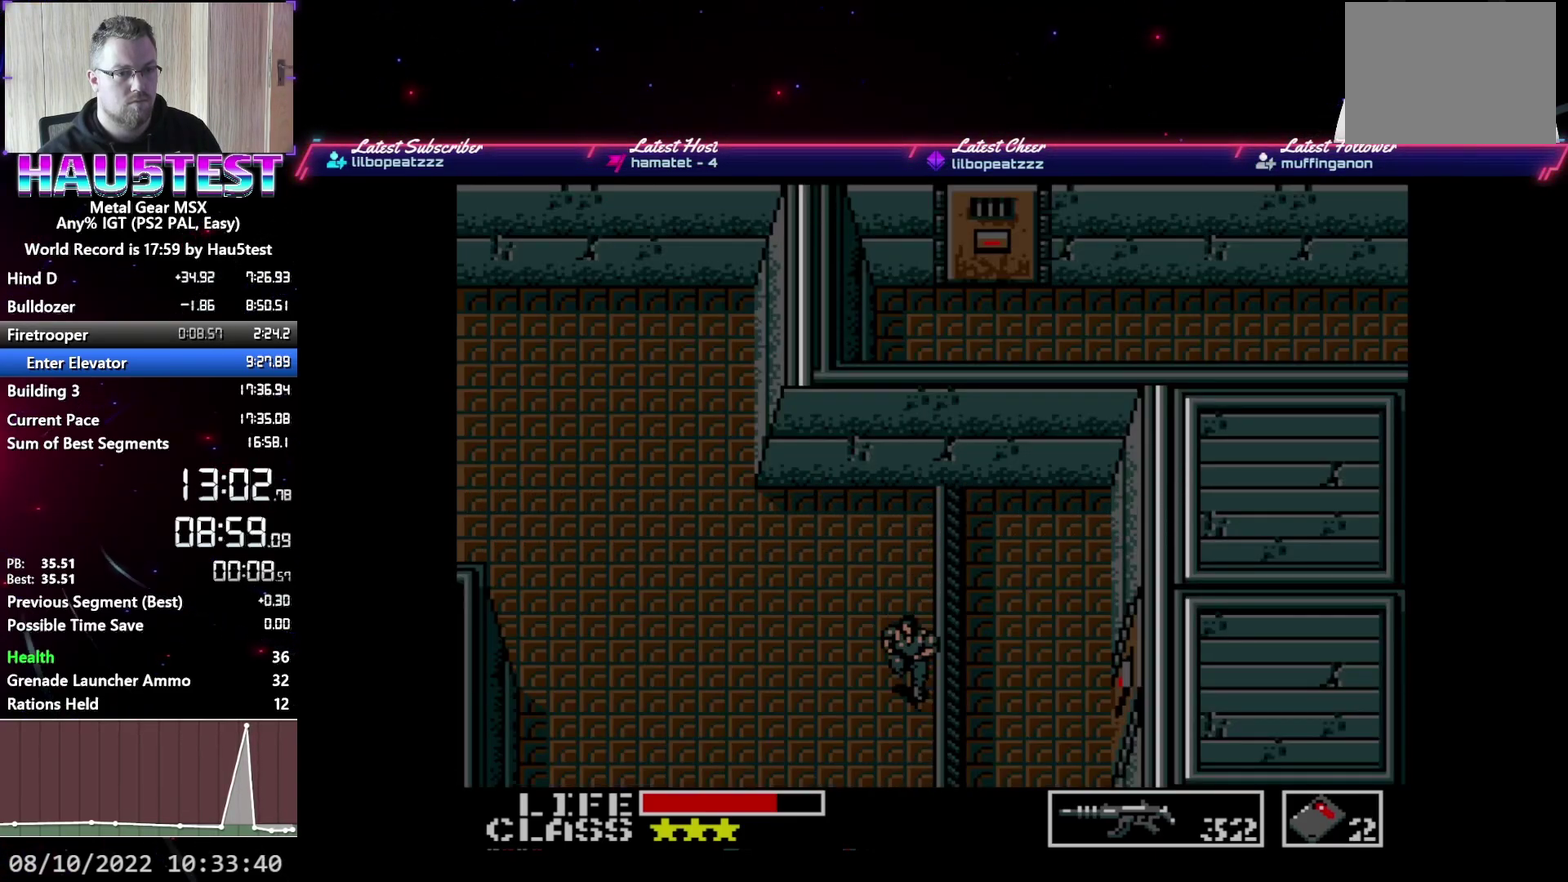
Gameplay with a controller (Xbox layout); each line is a JSON object with the inputs held at the frame after it. "events" lists button and stick changes between this image and that frame as [ms after this image, input, new state], when the widget could be followed in between. Not read: L3 R3 left_stick right_stick.
{"buttons": ["DPAD_DOWN"], "events": []}
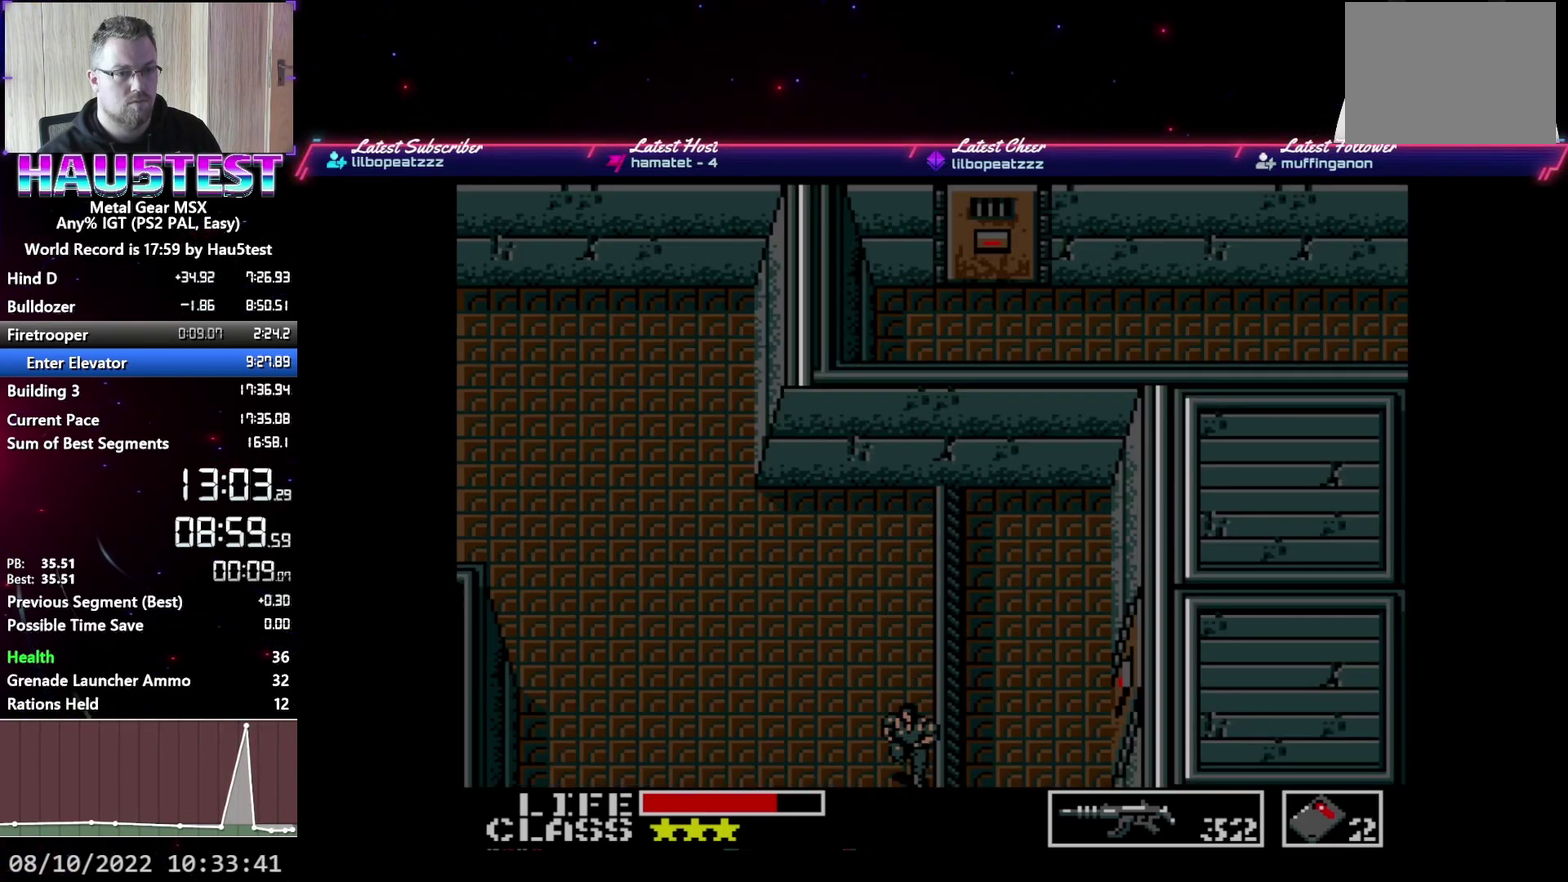
{"buttons": ["DPAD_DOWN"], "events": []}
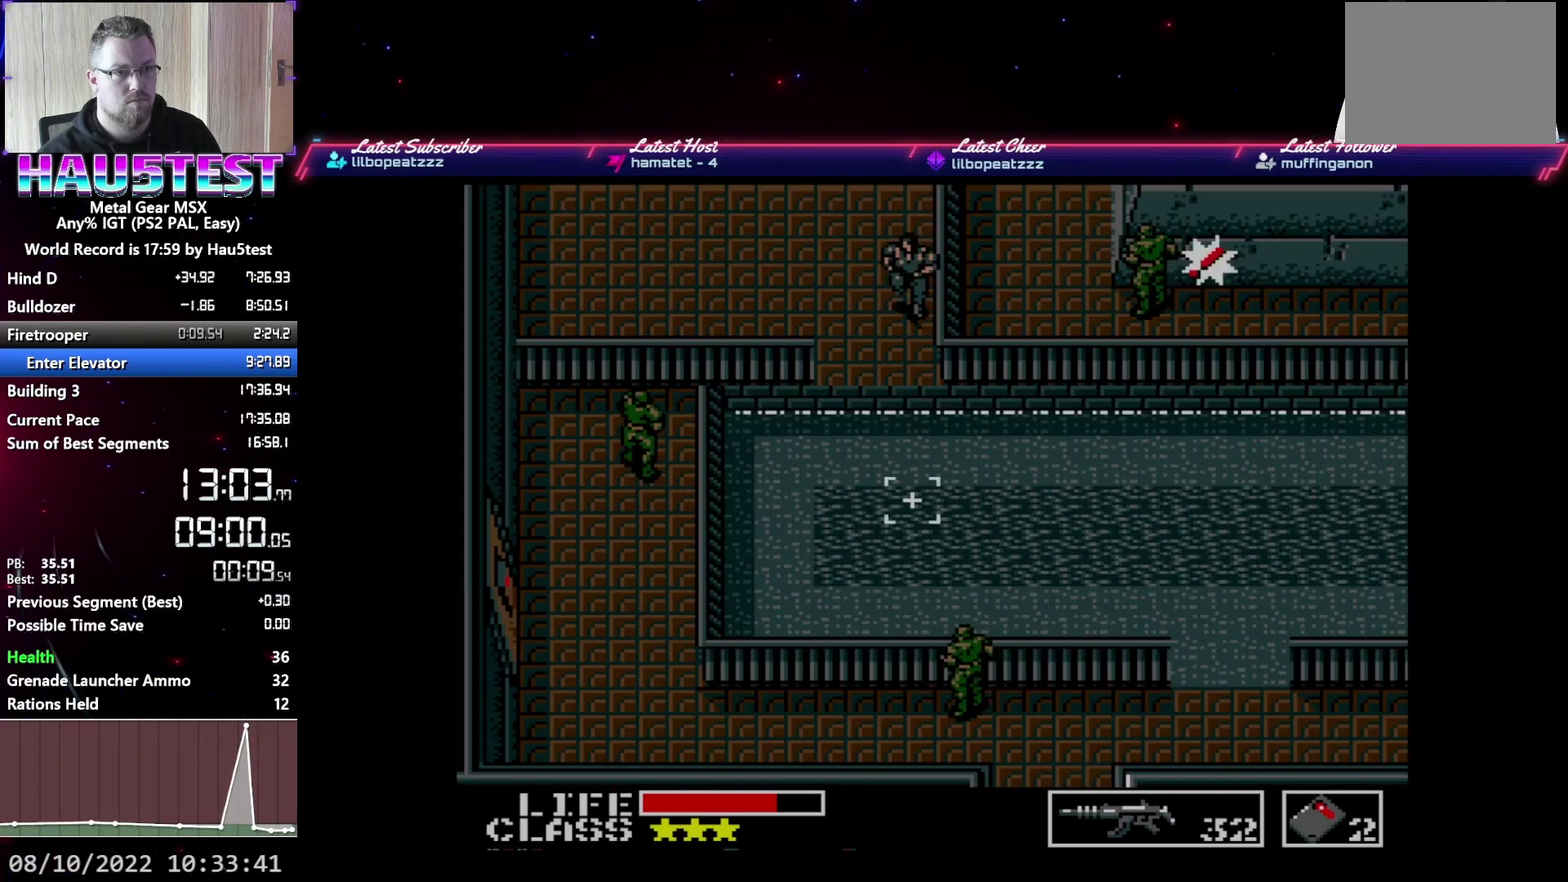
{"buttons": ["DPAD_RIGHT"], "events": [[483, "DPAD_DOWN", "up"], [500, "DPAD_RIGHT", "down"]]}
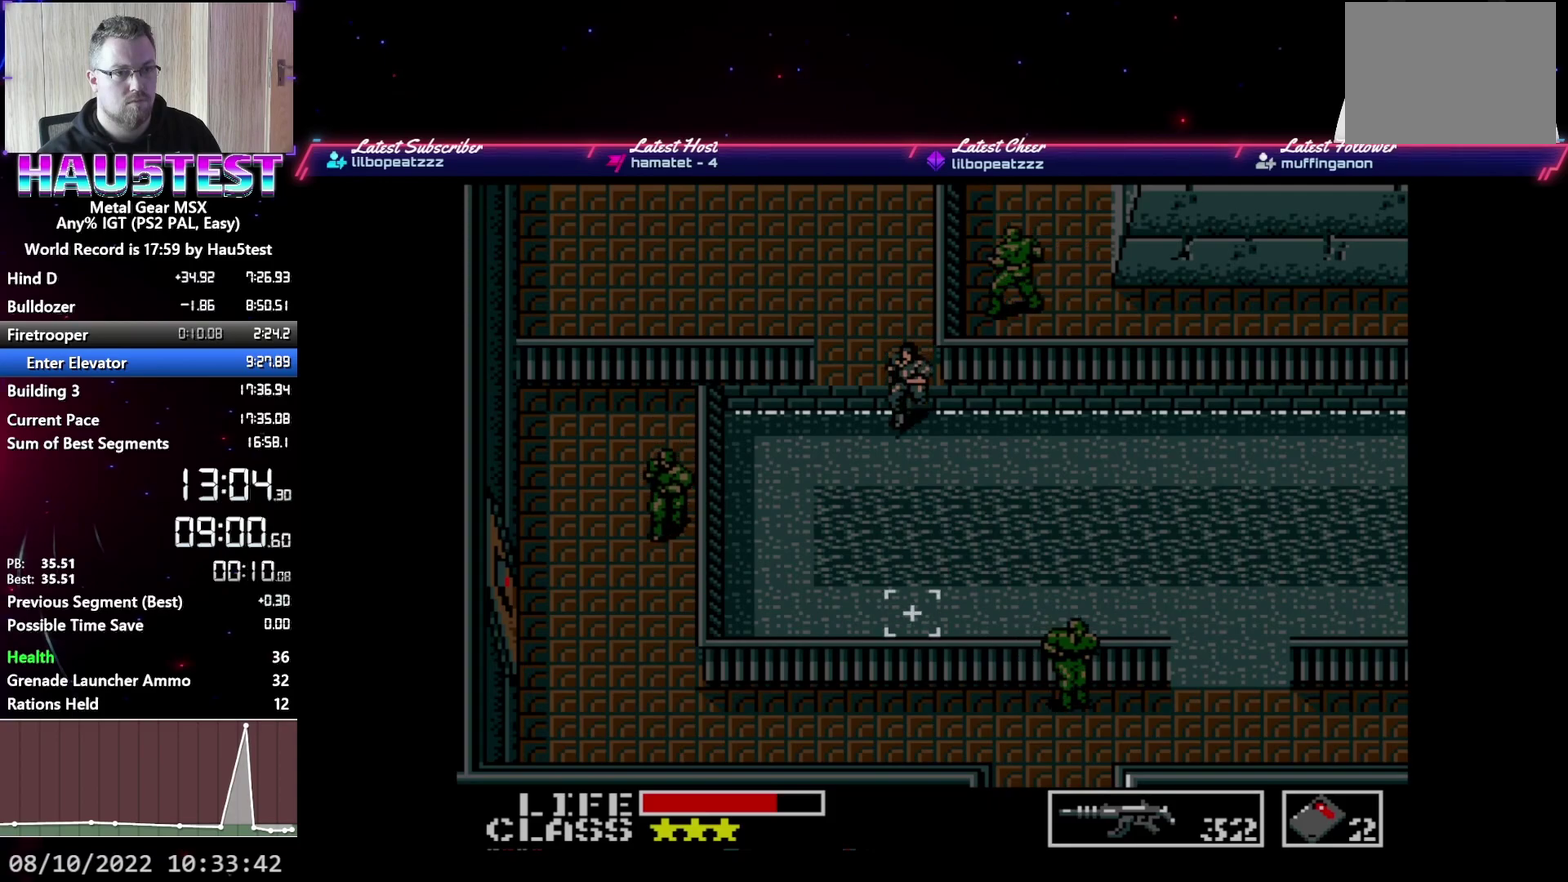
{"buttons": ["DPAD_RIGHT"], "events": []}
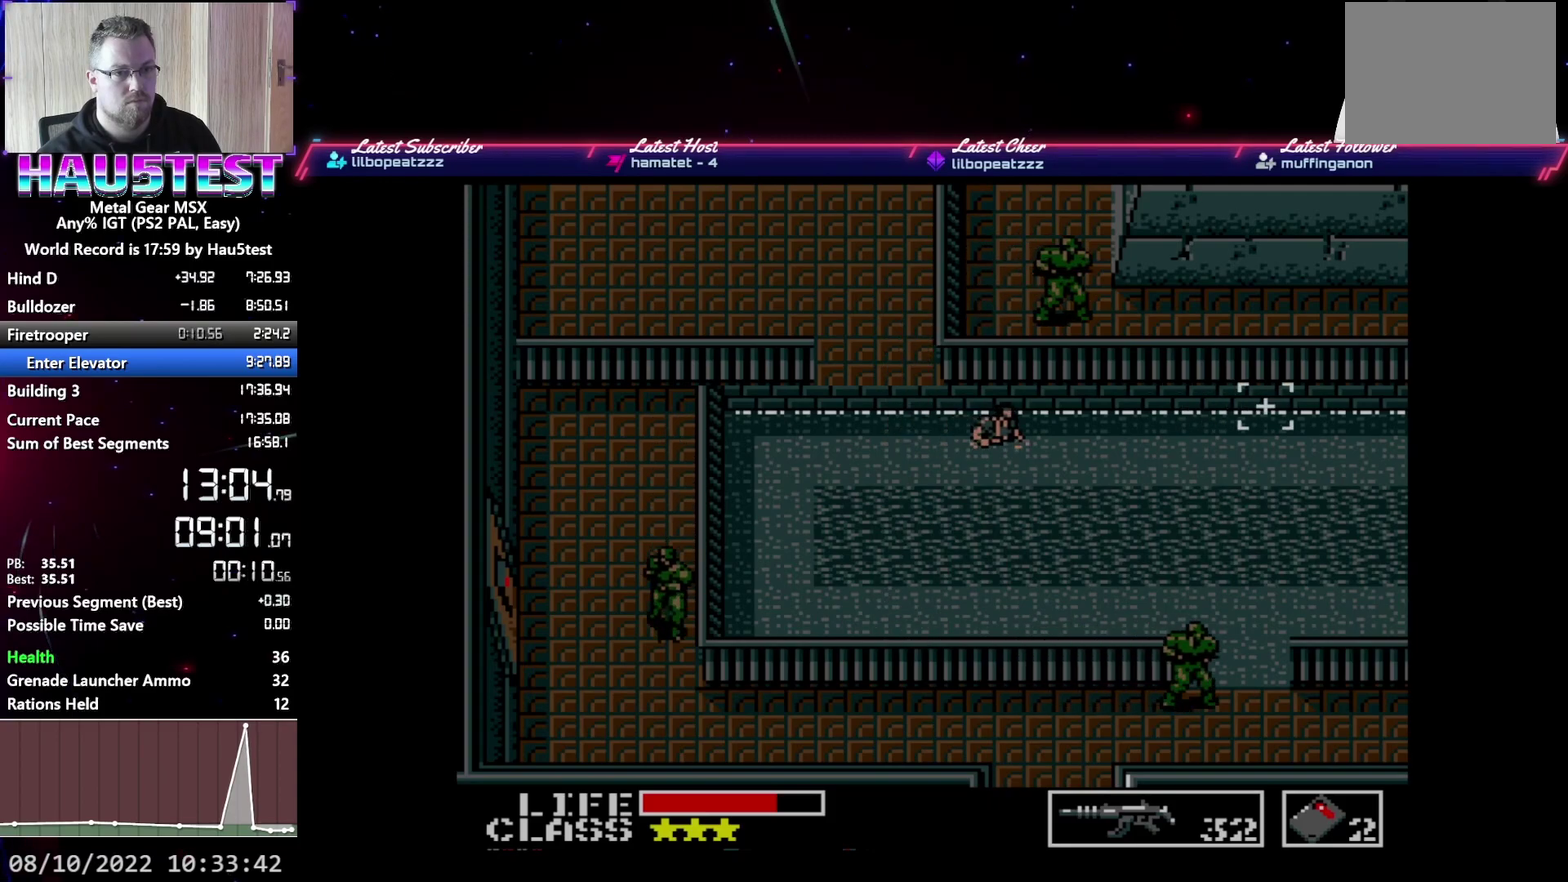
{"buttons": ["DPAD_RIGHT"], "events": []}
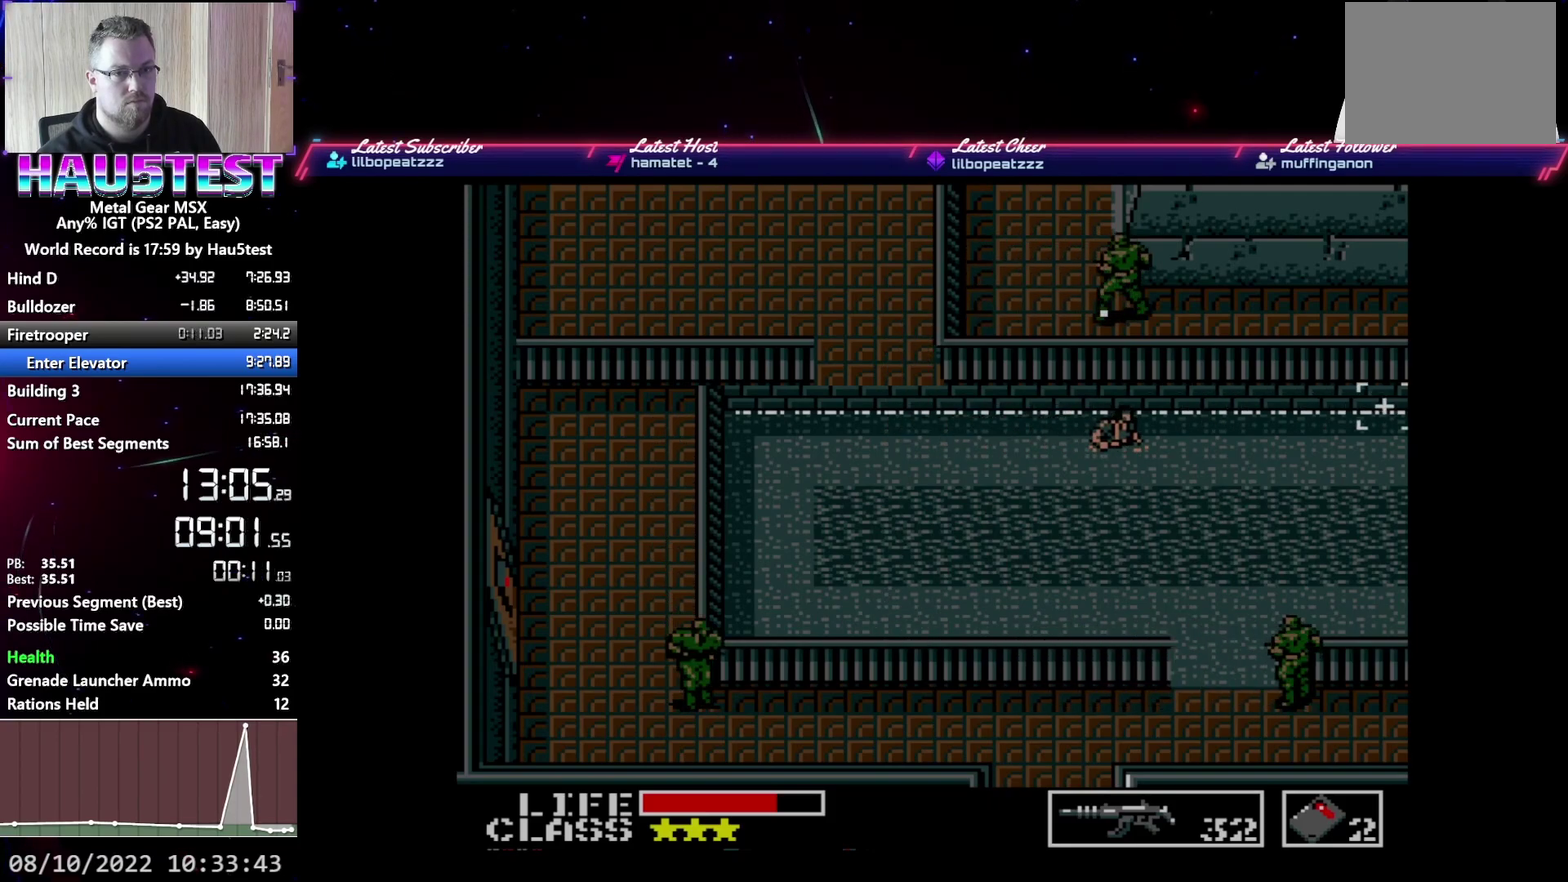
{"buttons": ["DPAD_DOWN"], "events": [[17, "DPAD_DOWN", "down"], [33, "DPAD_RIGHT", "up"]]}
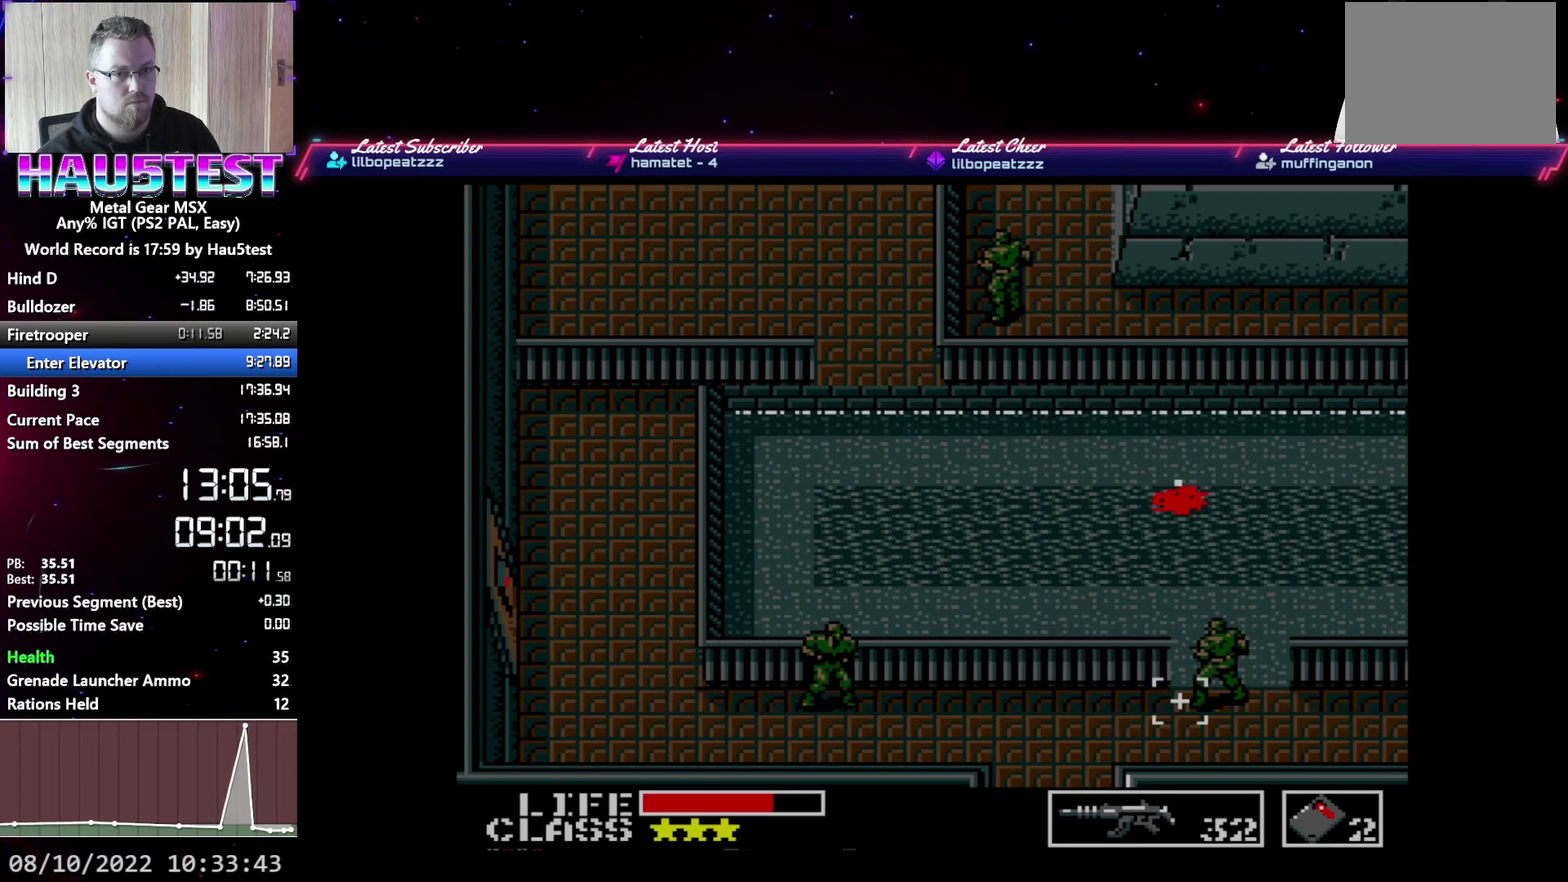
{"buttons": ["DPAD_DOWN"], "events": []}
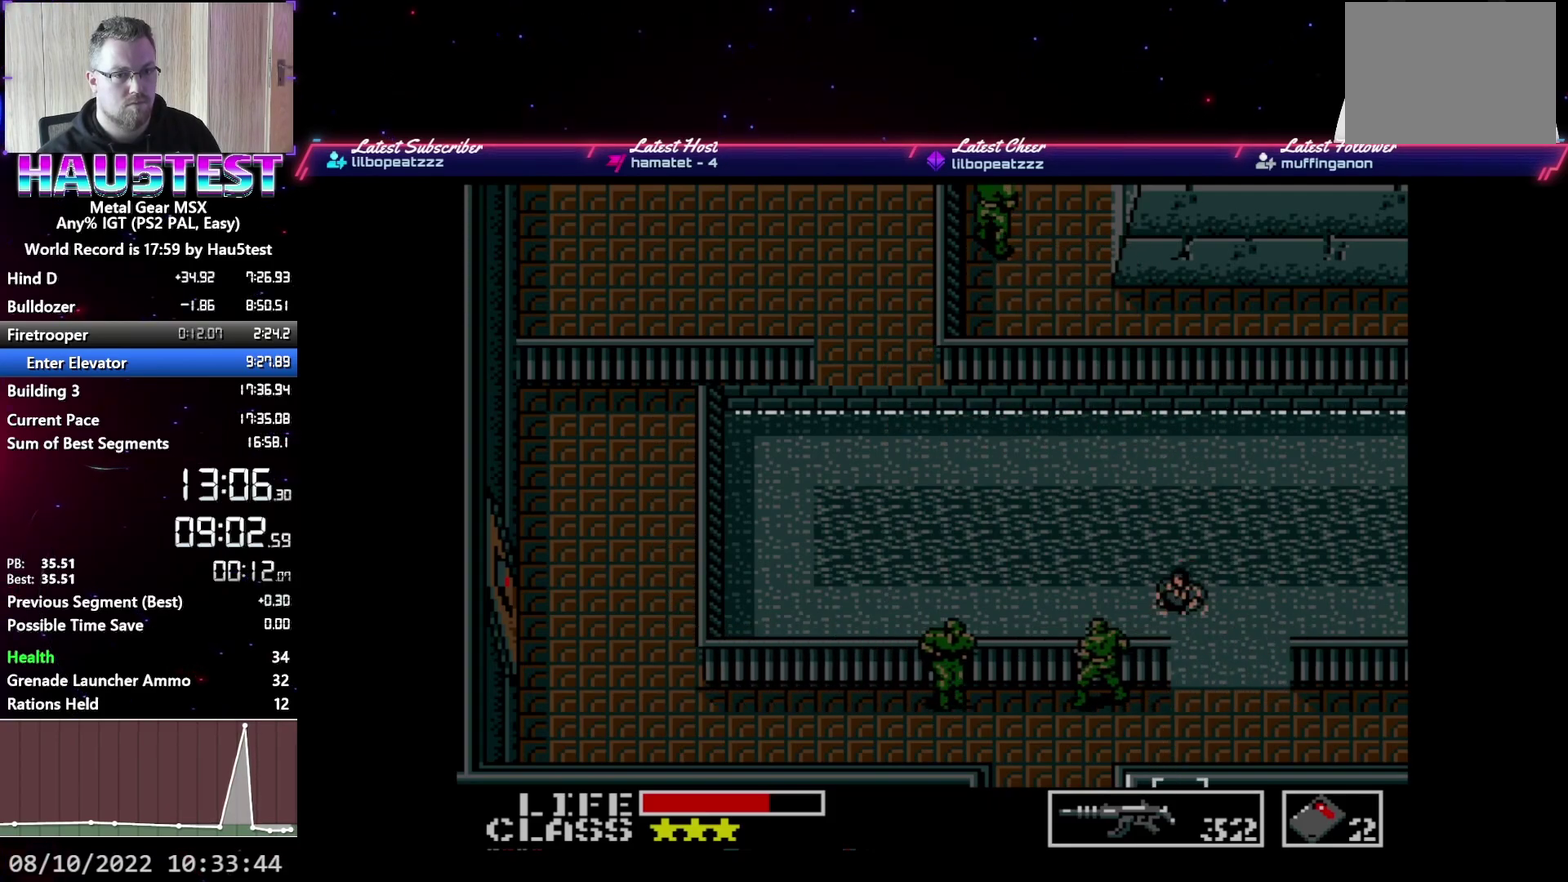
{"buttons": ["DPAD_LEFT"], "events": [[300, "DPAD_LEFT", "down"], [350, "DPAD_DOWN", "up"]]}
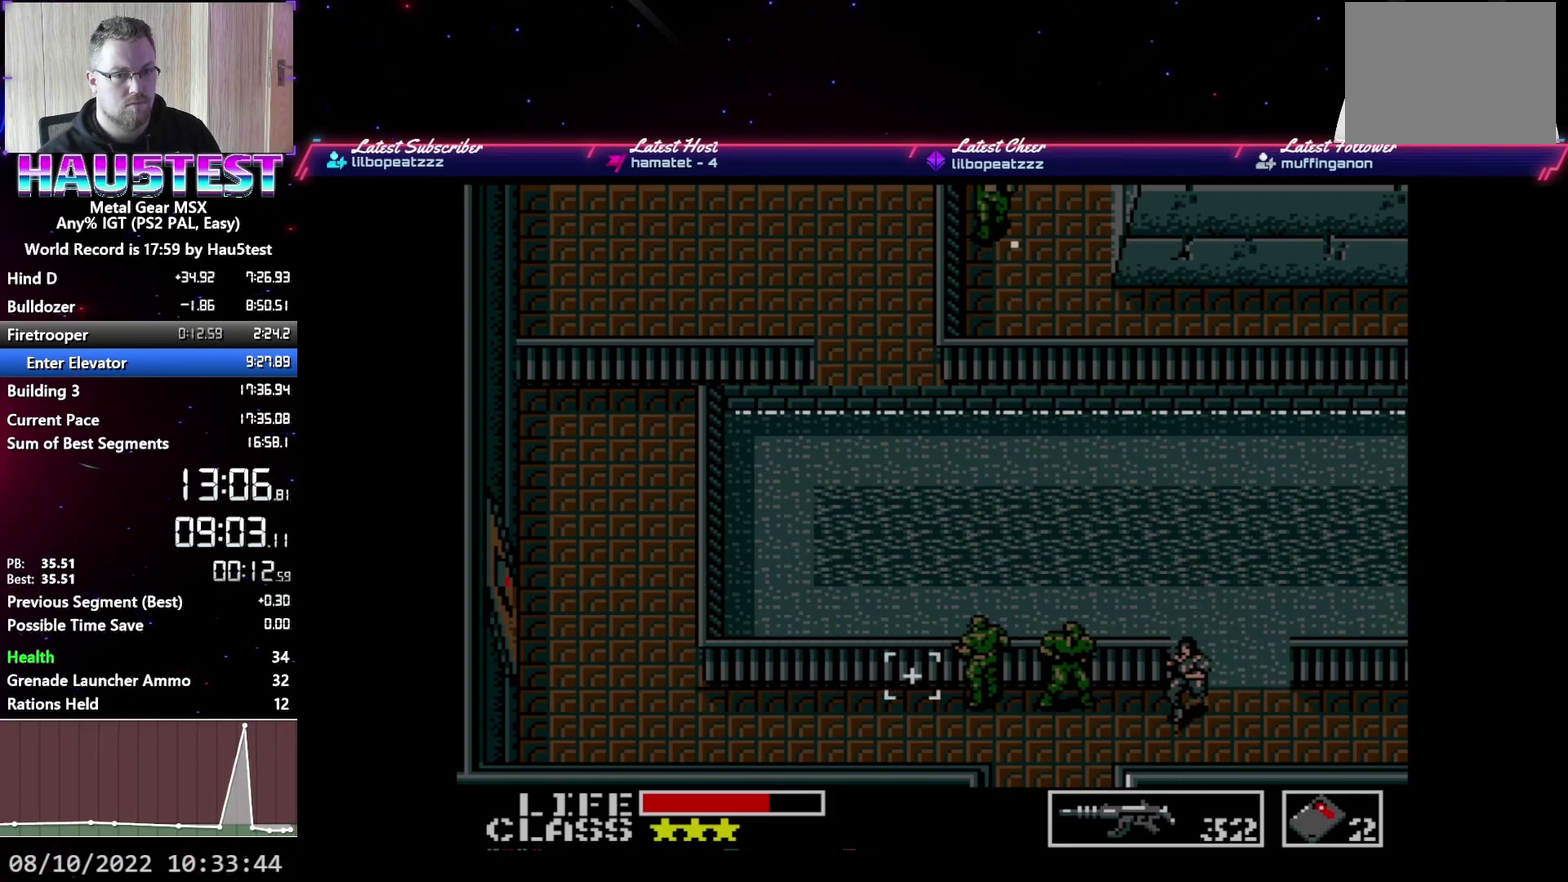
{"buttons": ["DPAD_LEFT"], "events": []}
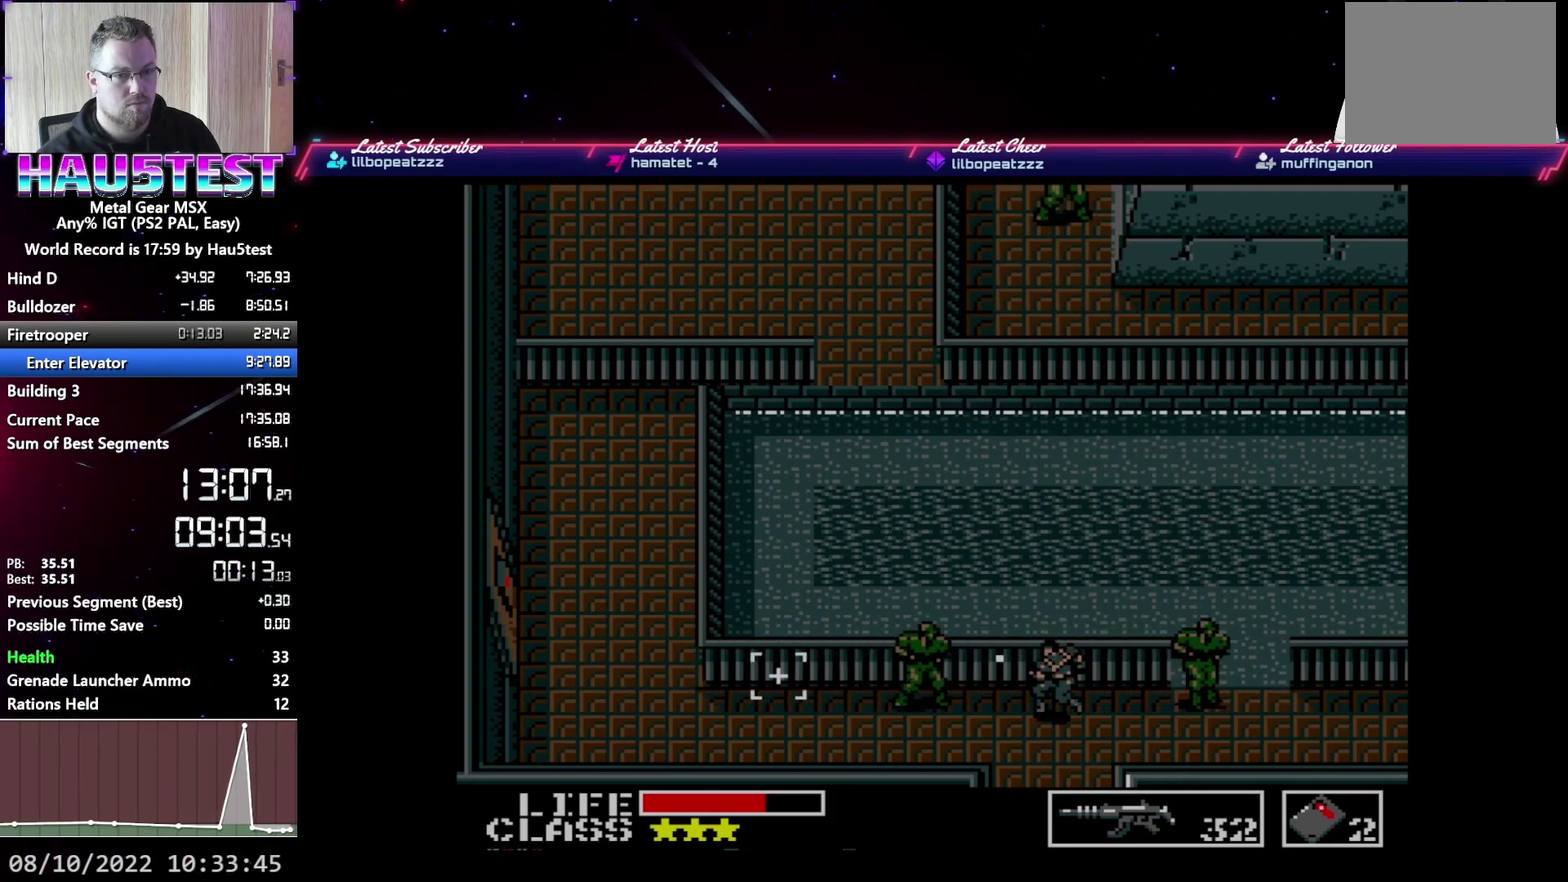
{"buttons": ["DPAD_LEFT"], "events": []}
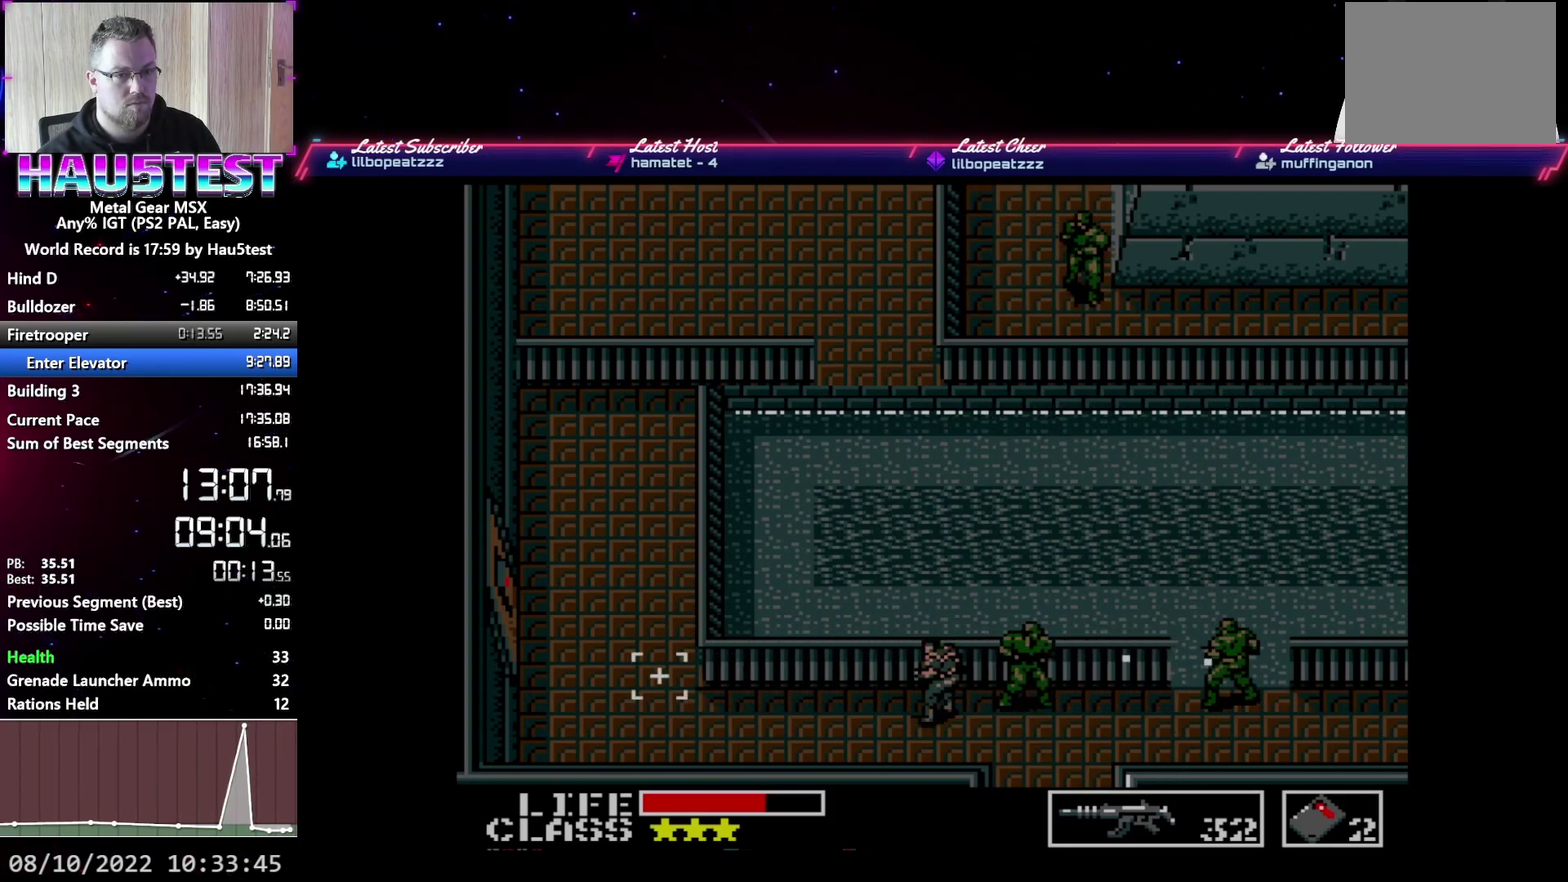
{"buttons": ["DPAD_LEFT"], "events": []}
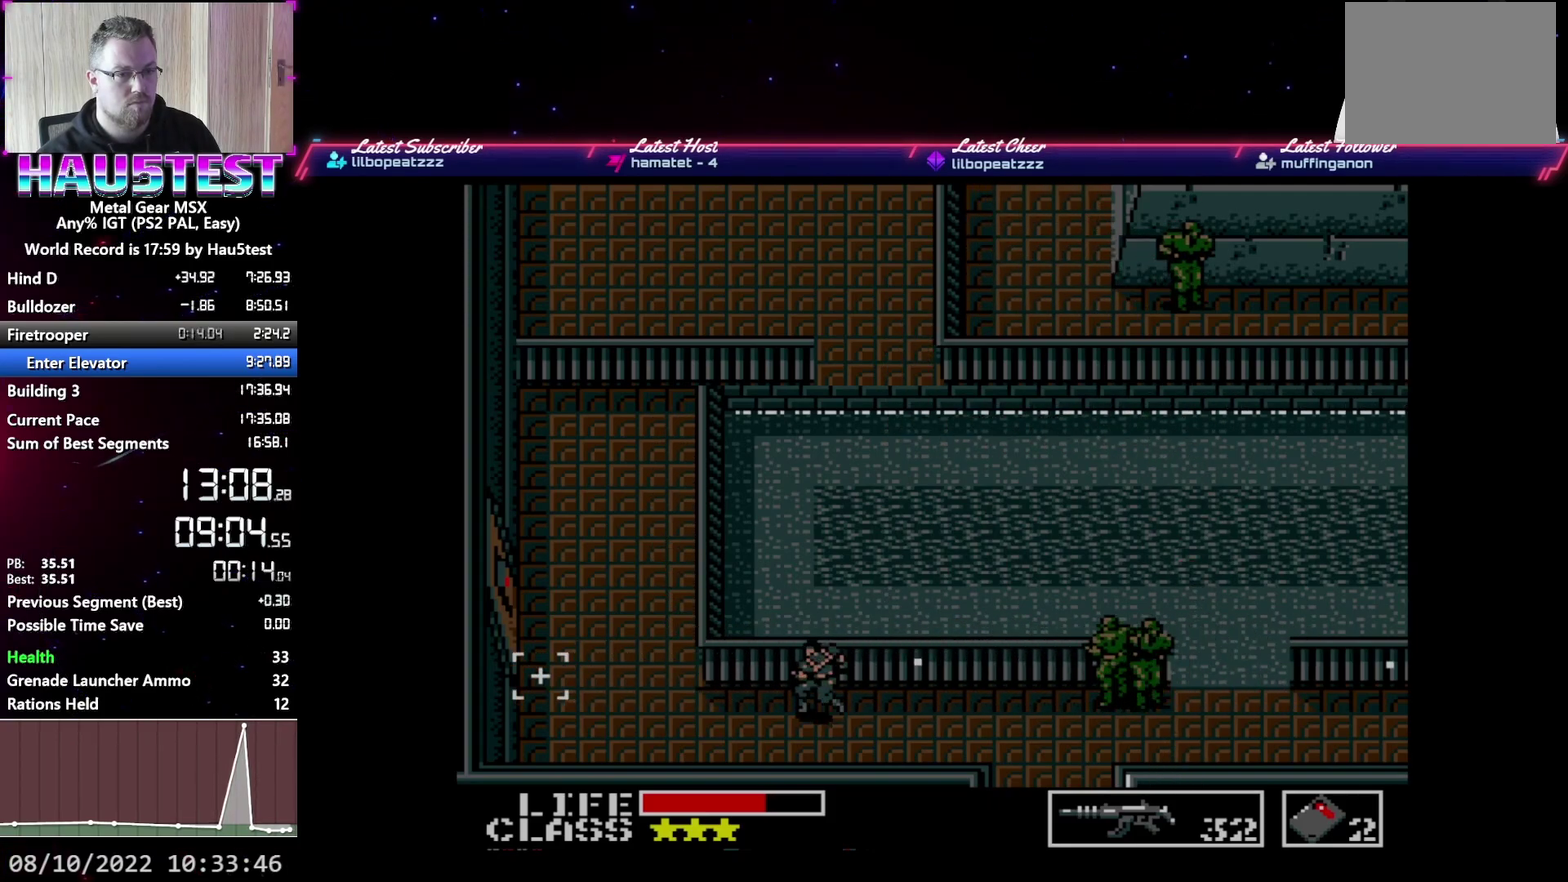
{"buttons": ["DPAD_UP", "DPAD_LEFT"], "events": [[483, "DPAD_UP", "down"]]}
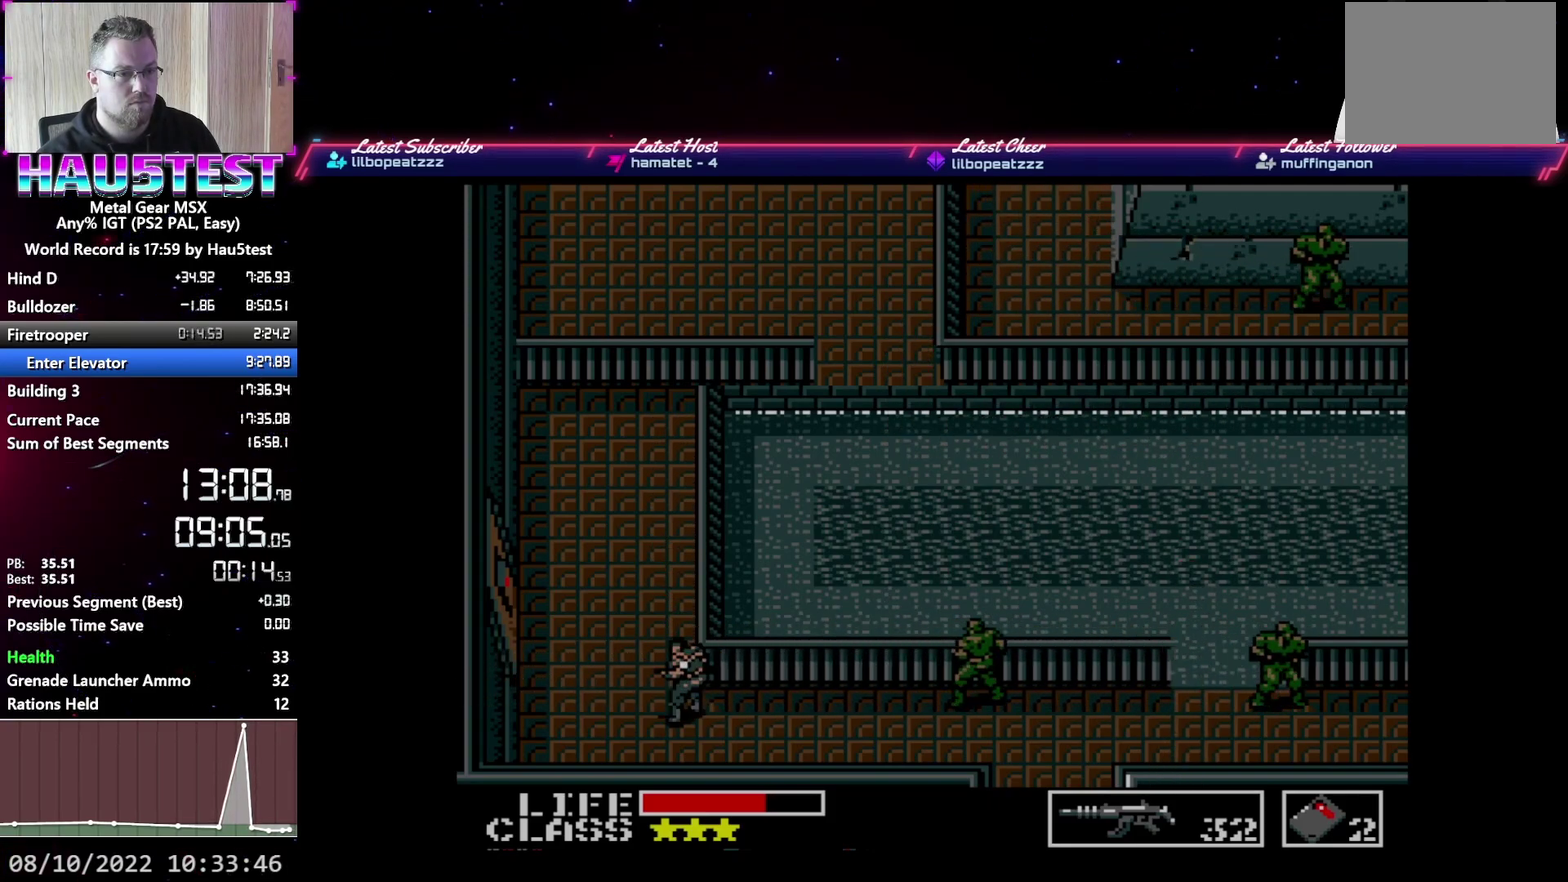
{"buttons": ["DPAD_LEFT"], "events": [[117, "DPAD_UP", "up"]]}
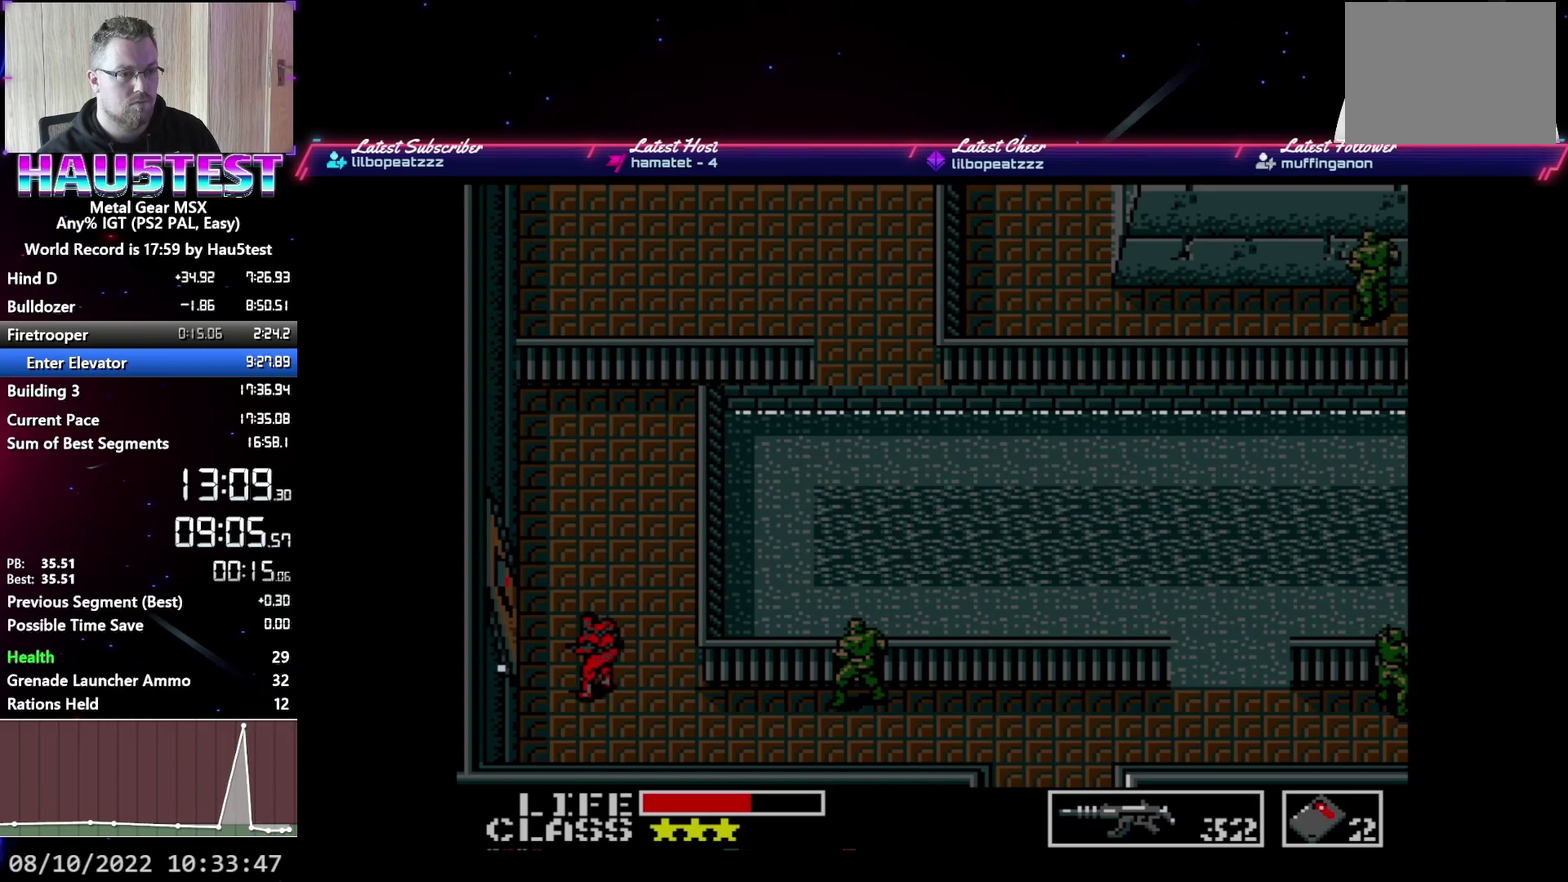
{"buttons": ["DPAD_LEFT"], "events": []}
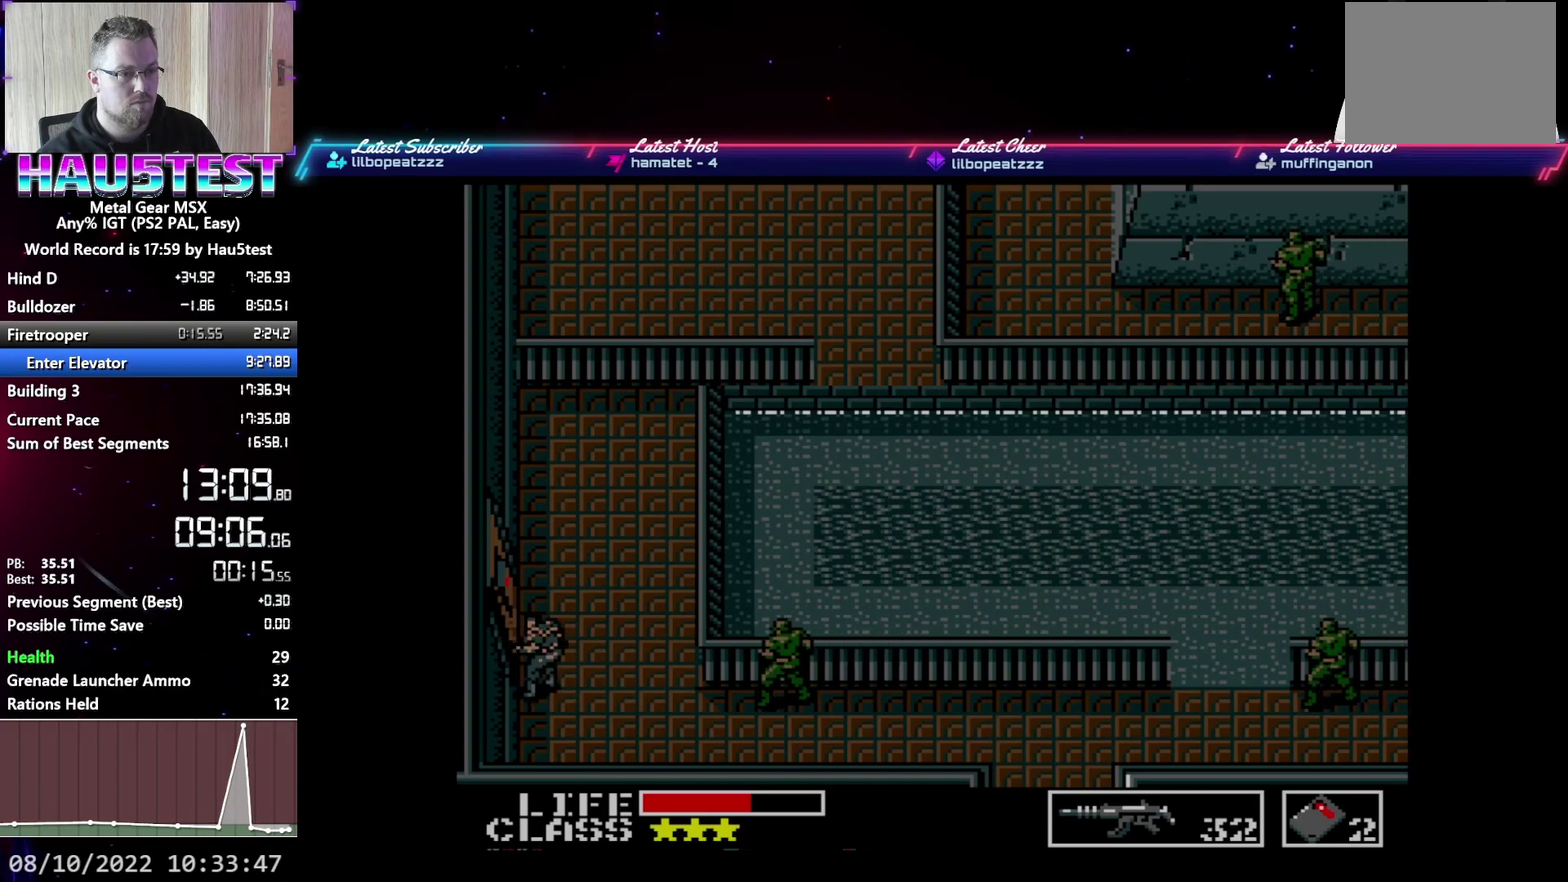
{"buttons": ["DPAD_LEFT"], "events": []}
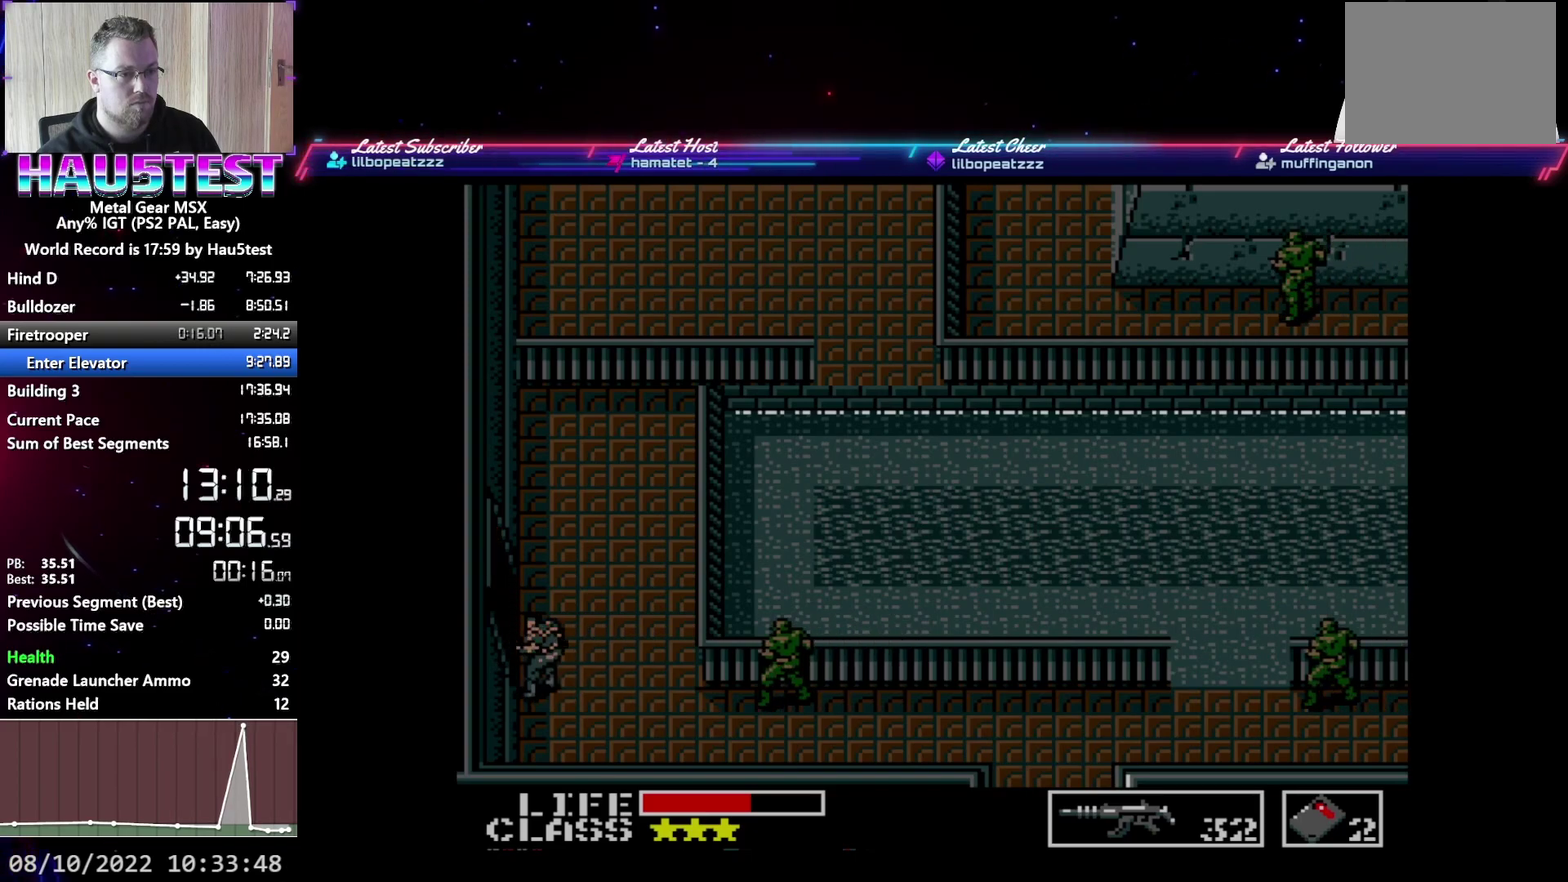
{"buttons": ["DPAD_UP"], "events": [[217, "DPAD_UP", "down"], [233, "DPAD_LEFT", "up"]]}
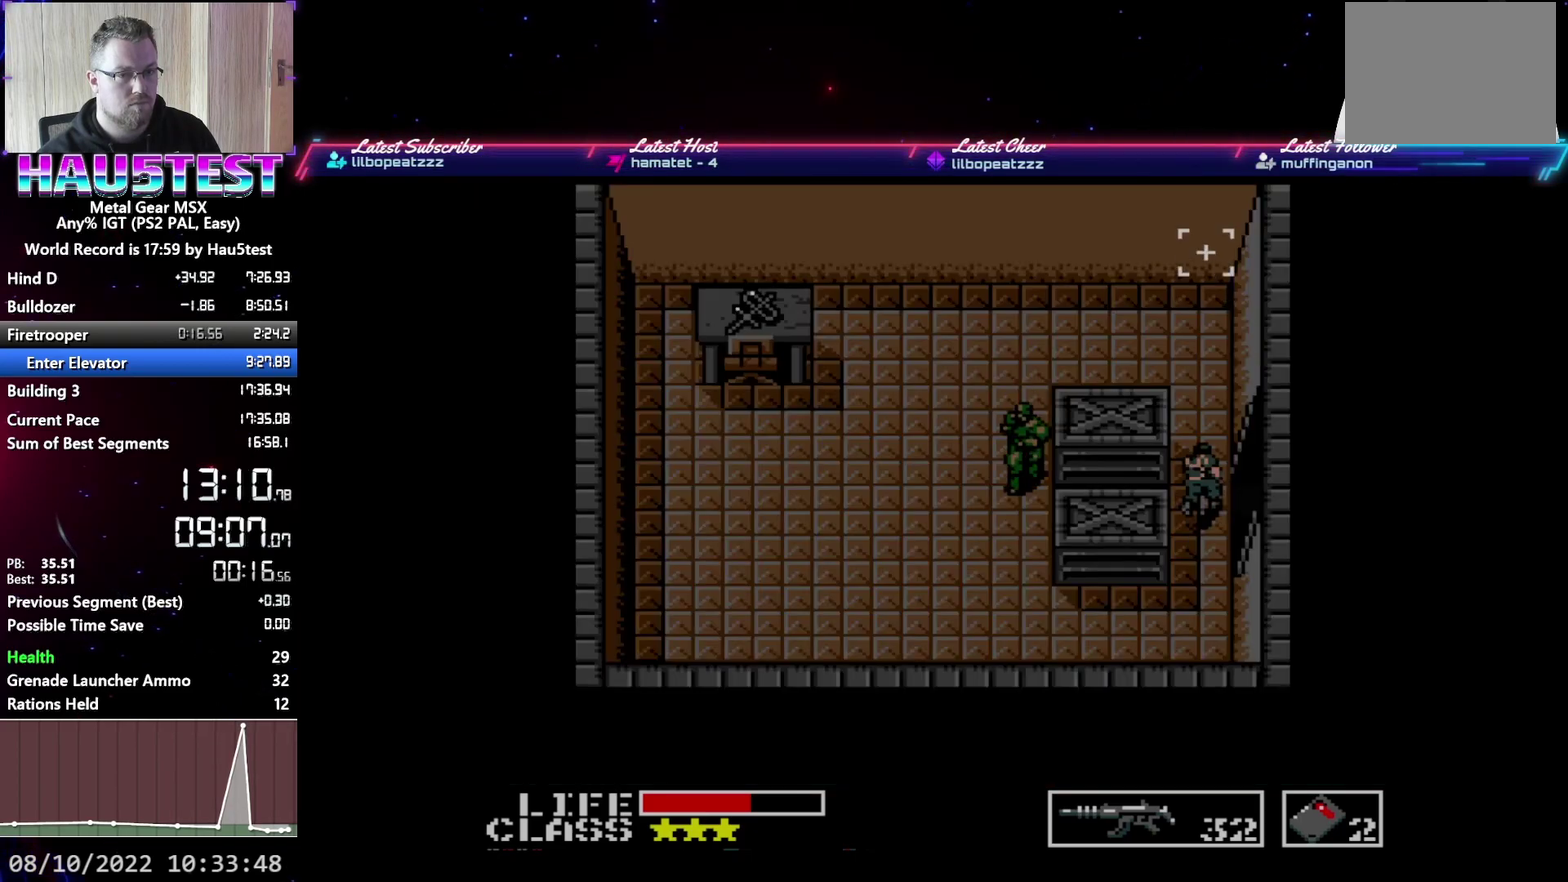
{"buttons": ["DPAD_UP"], "events": []}
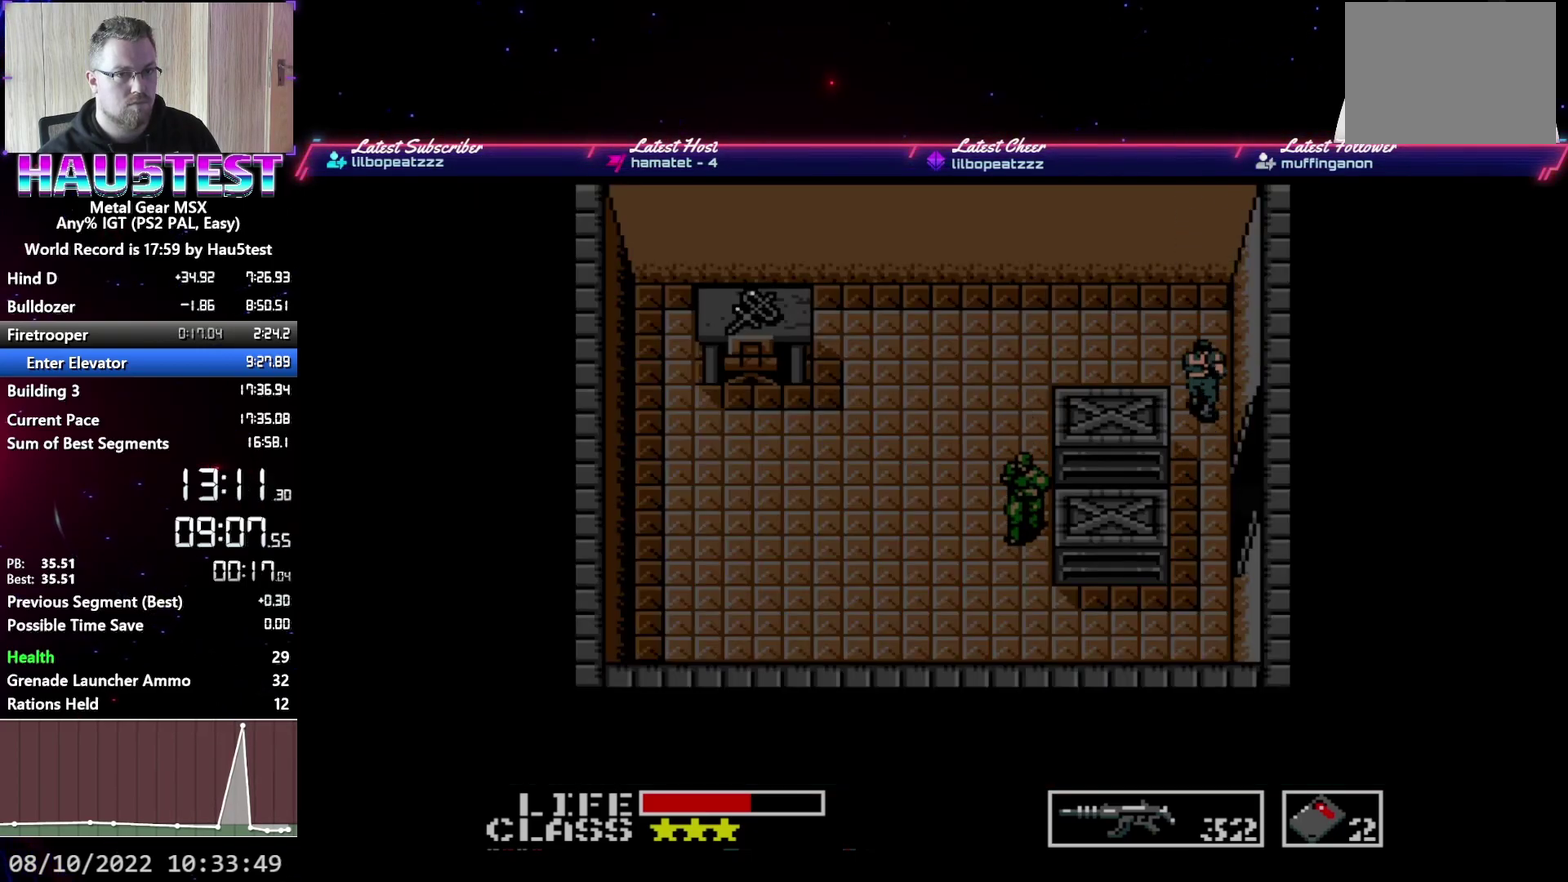
{"buttons": ["DPAD_LEFT"], "events": [[33, "DPAD_LEFT", "down"], [50, "DPAD_UP", "up"]]}
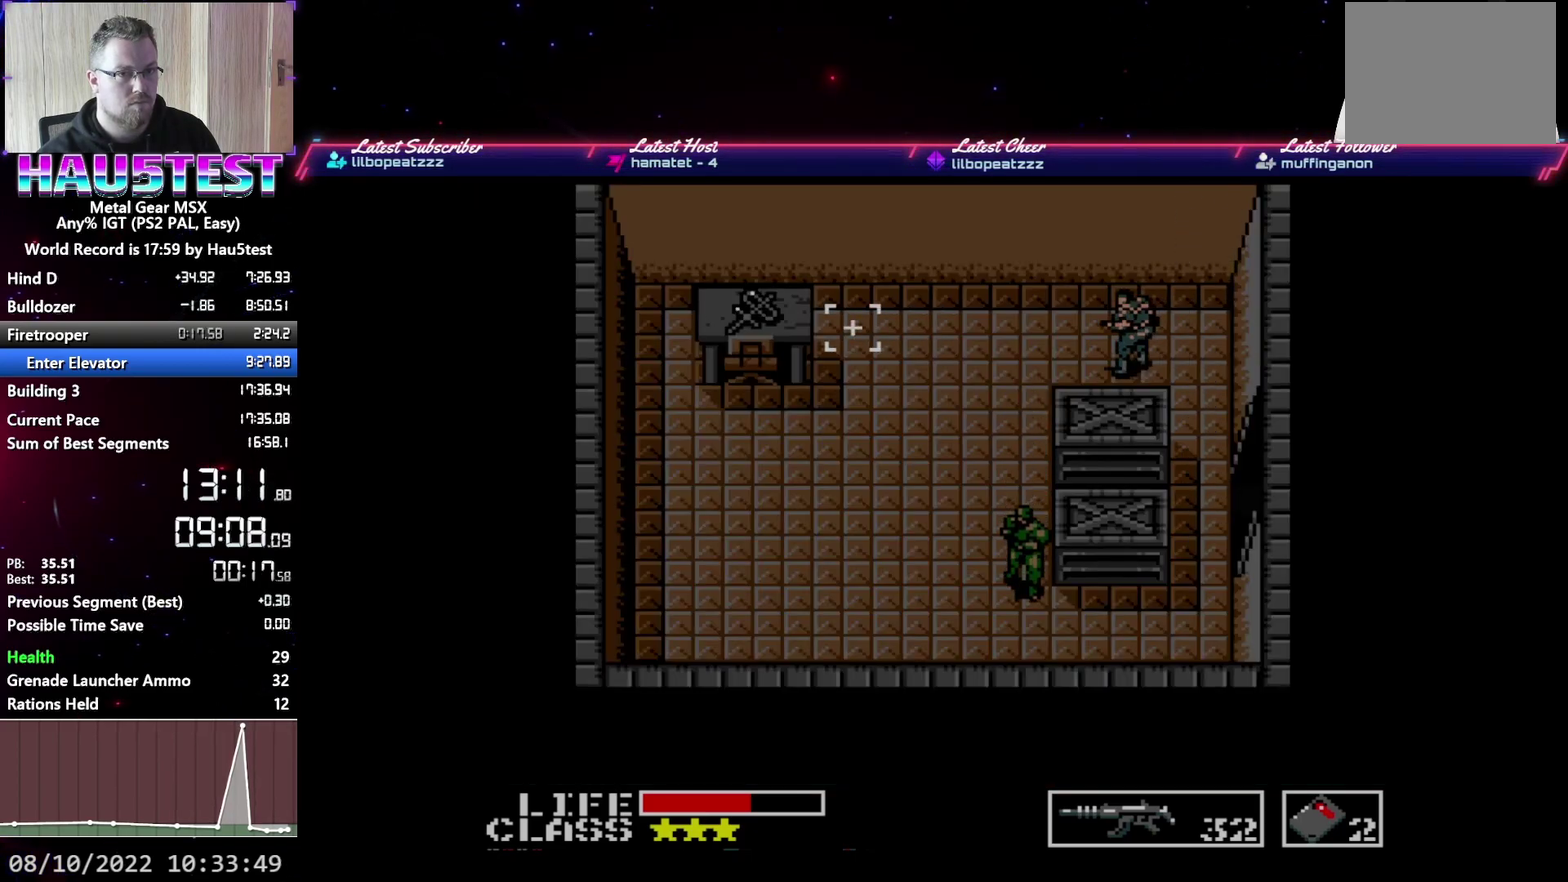
{"buttons": ["DPAD_LEFT"], "events": []}
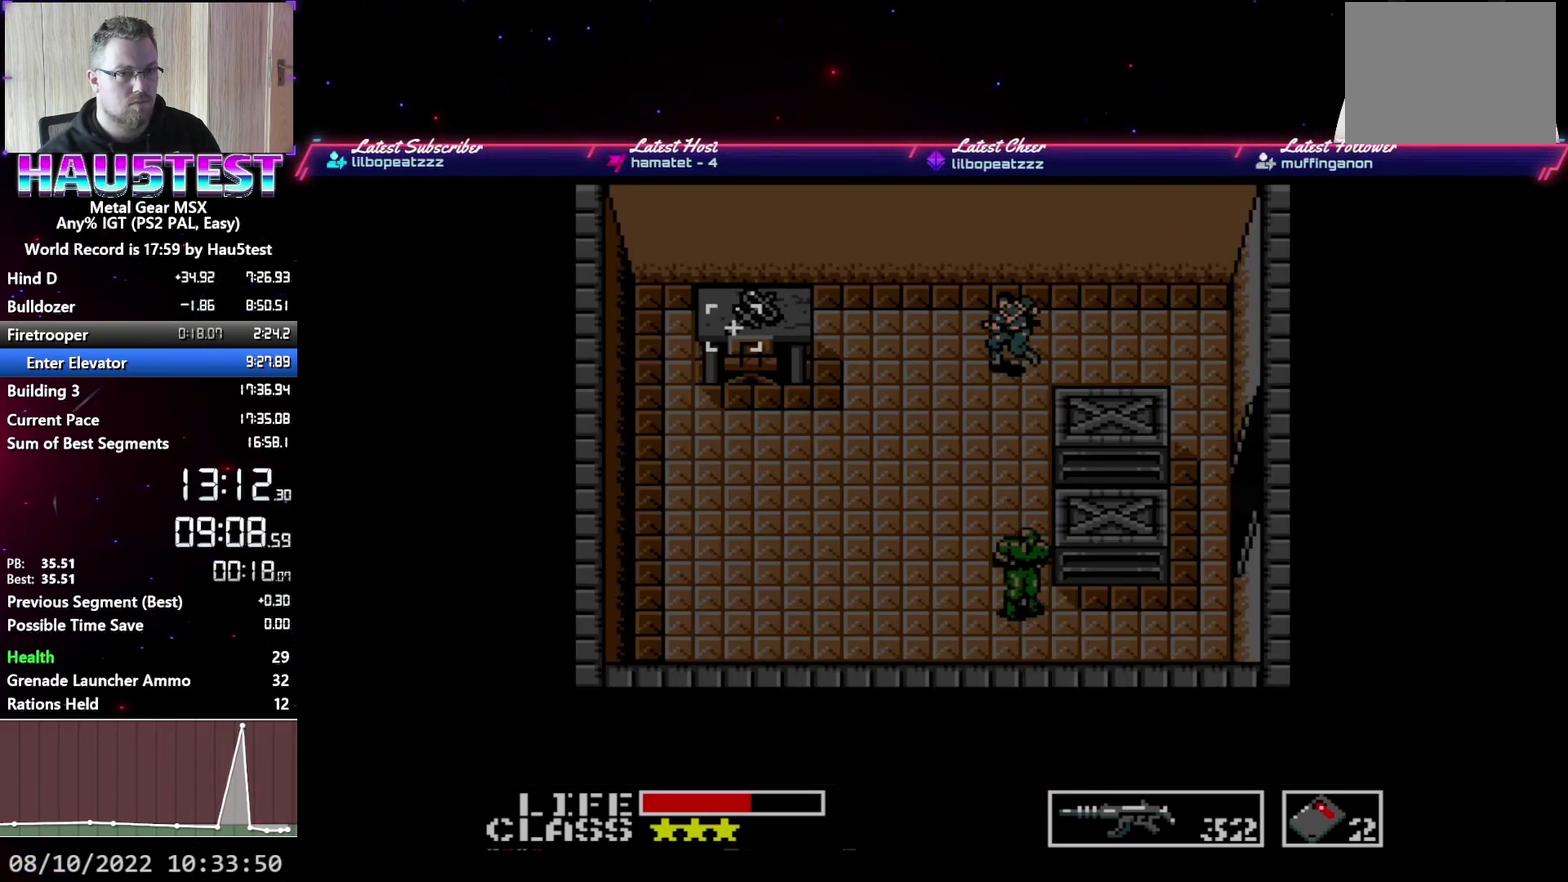
{"buttons": ["DPAD_LEFT"], "events": [[117, "DPAD_DOWN", "down"], [150, "DPAD_LEFT", "up"], [267, "DPAD_LEFT", "down"], [300, "DPAD_DOWN", "up"]]}
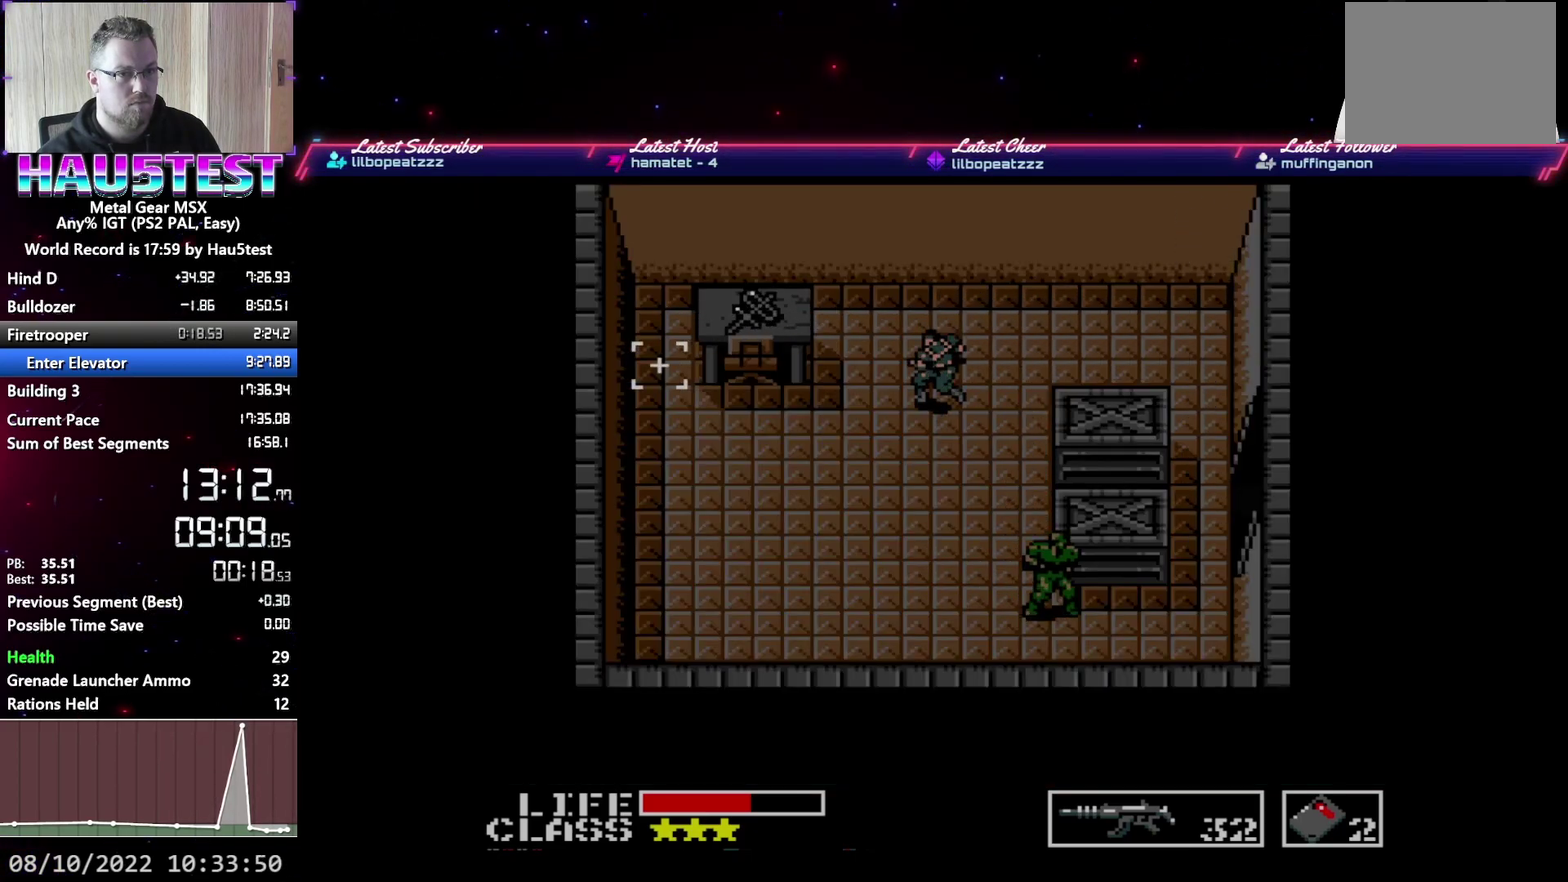
{"buttons": ["DPAD_LEFT"], "events": []}
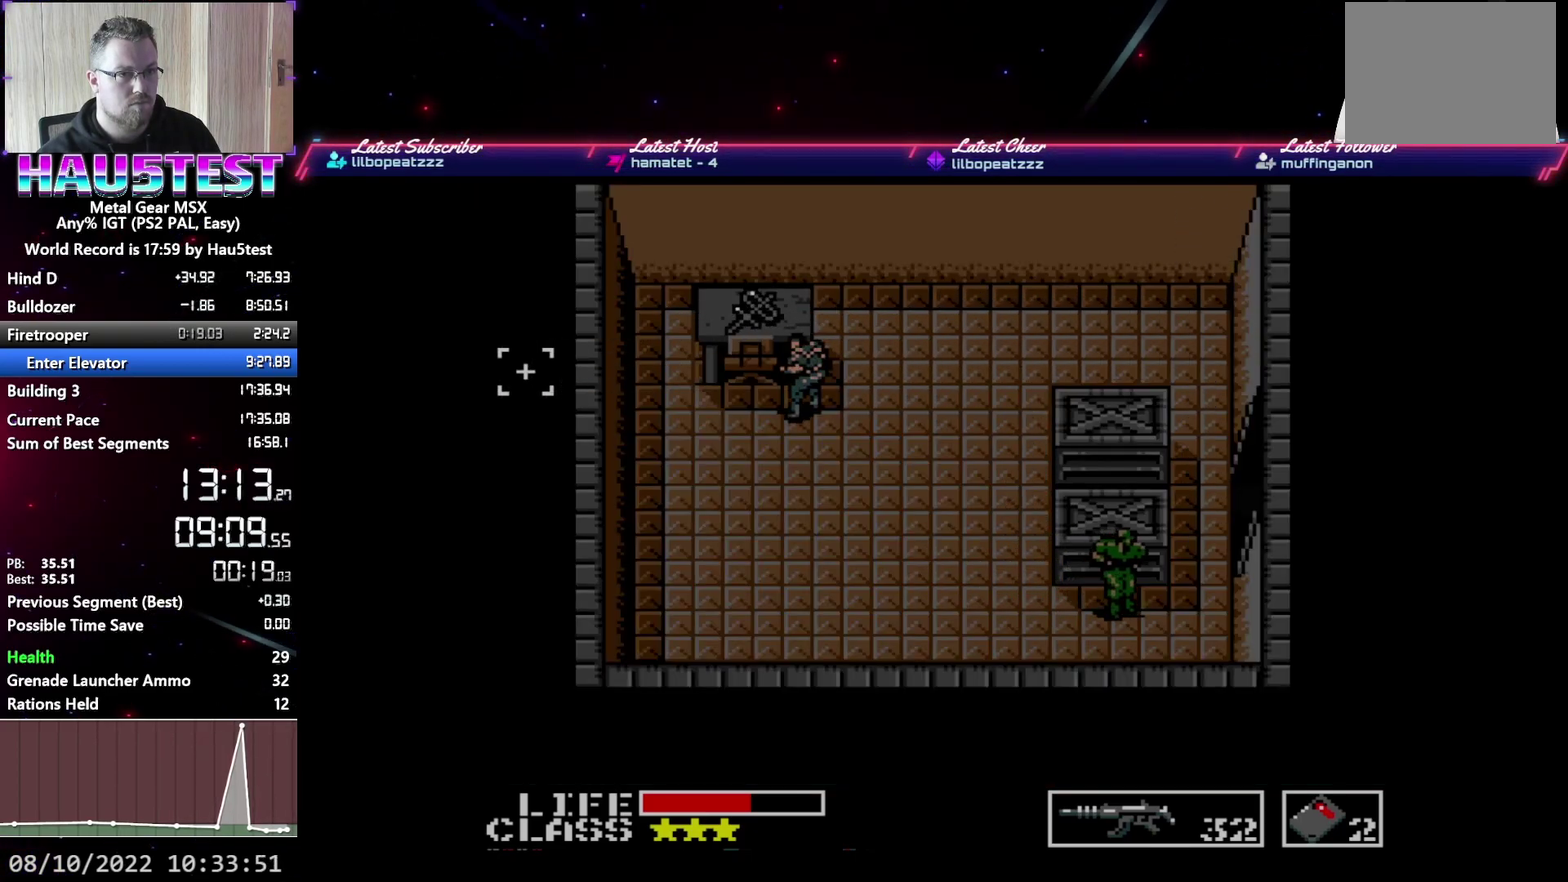
{"buttons": ["DPAD_RIGHT"], "events": [[117, "DPAD_LEFT", "up"], [133, "DPAD_RIGHT", "down"]]}
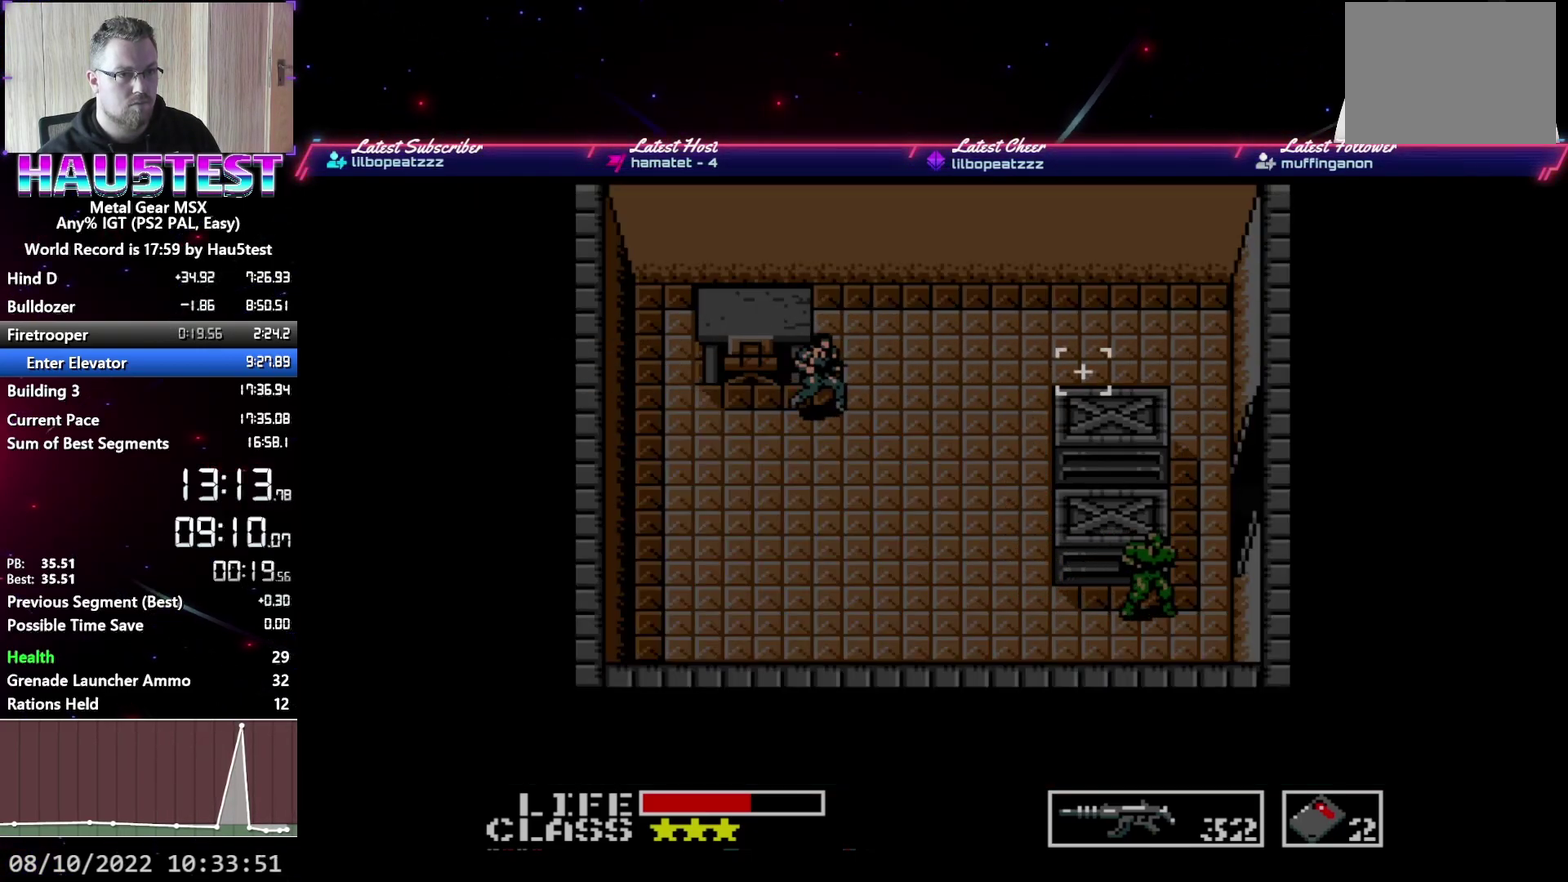
{"buttons": ["DPAD_RIGHT"], "events": []}
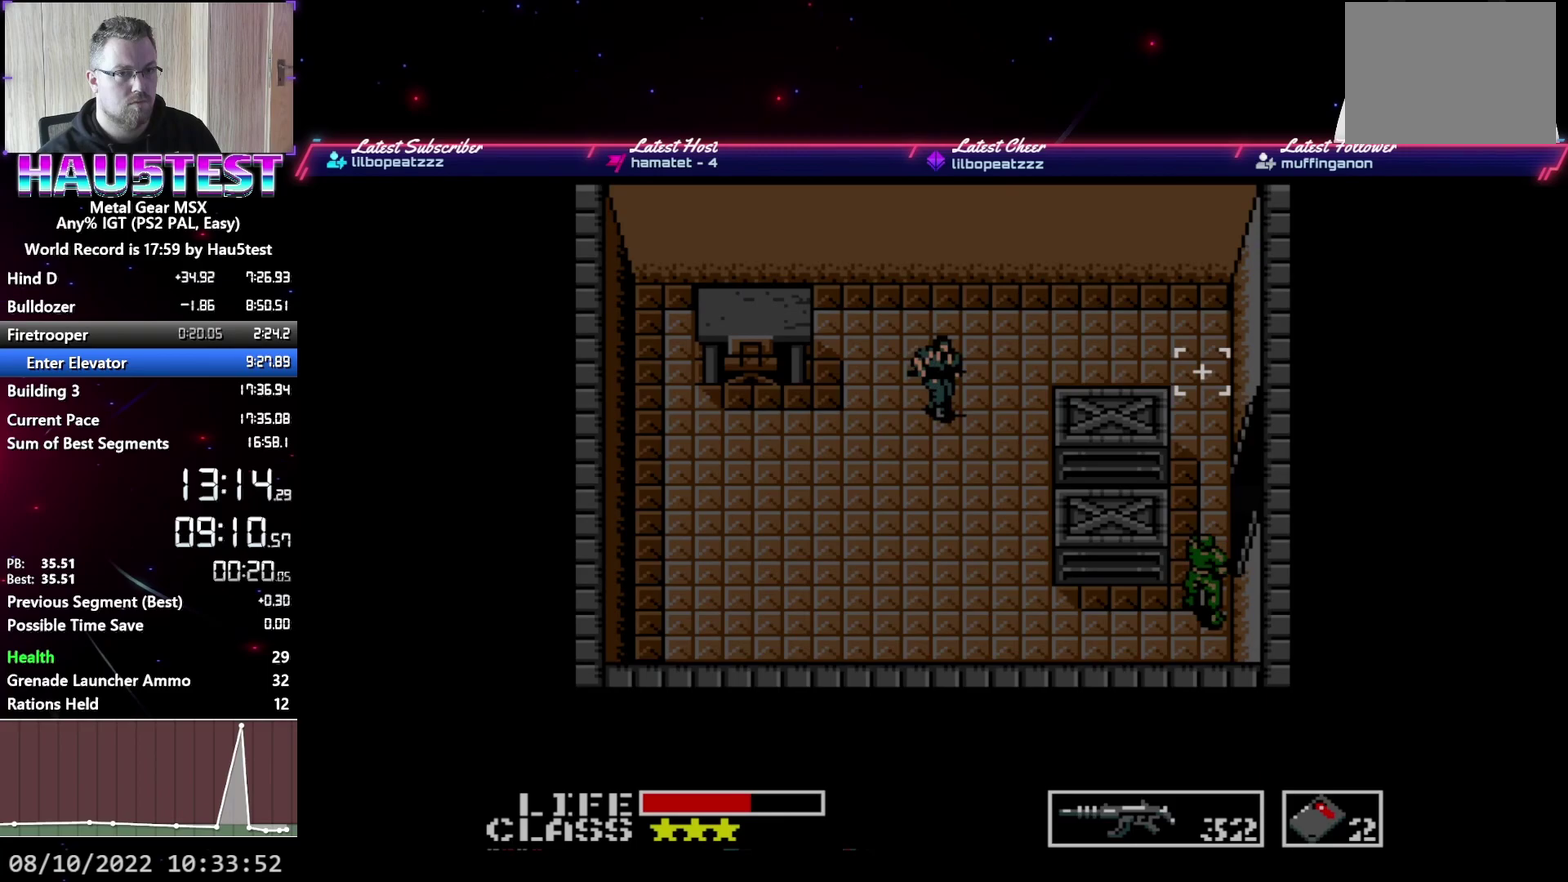
{"buttons": ["DPAD_RIGHT"], "events": [[167, "DPAD_UP", "down"], [183, "DPAD_RIGHT", "up"], [317, "DPAD_RIGHT", "down"], [350, "DPAD_UP", "up"]]}
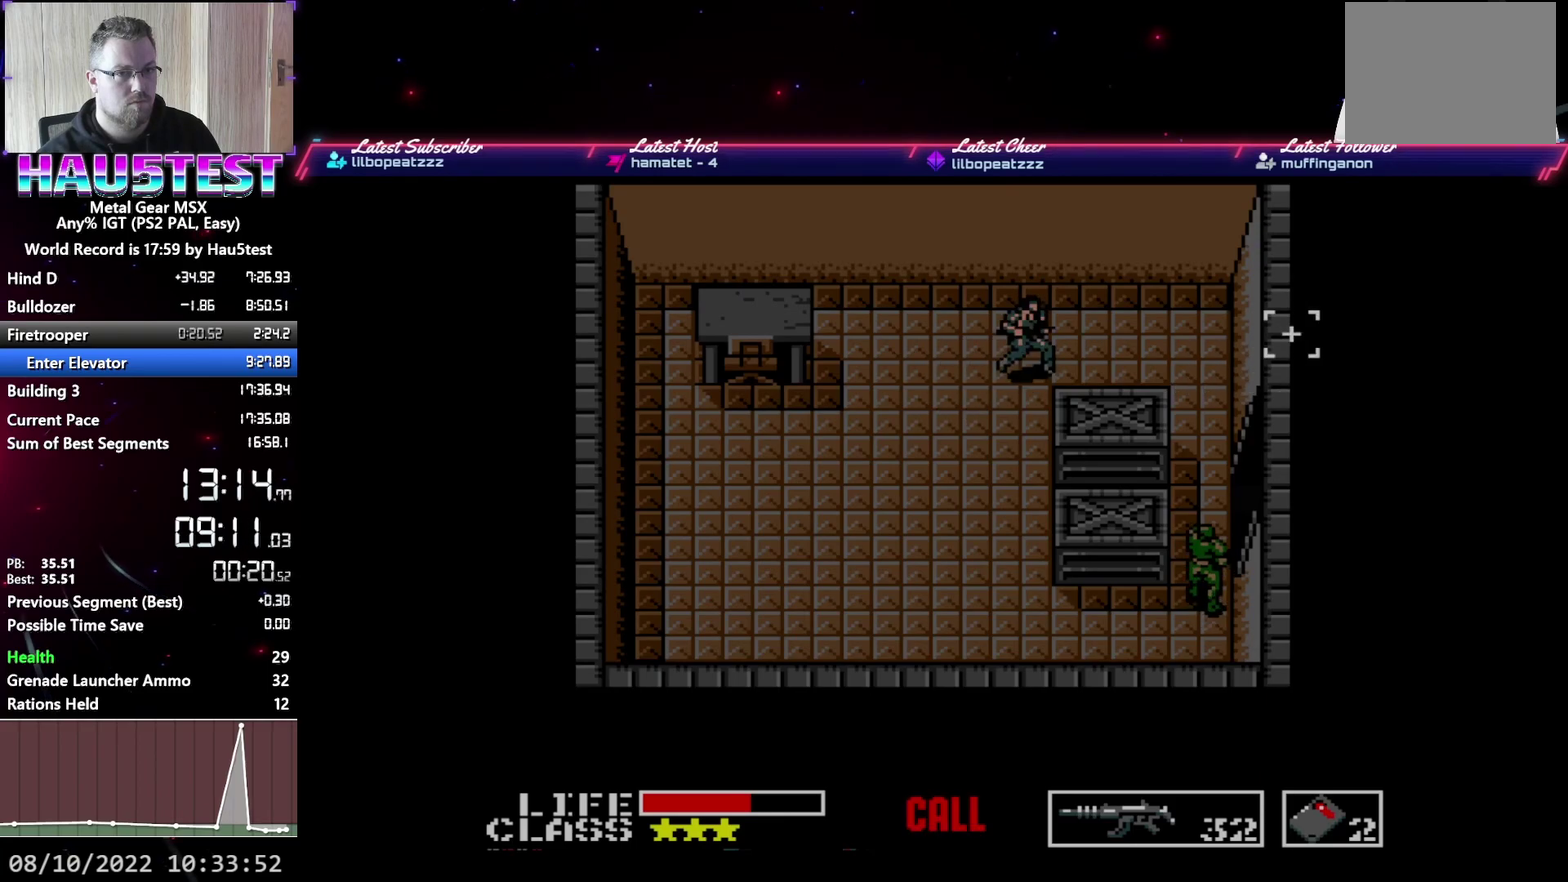
{"buttons": ["DPAD_RIGHT"], "events": []}
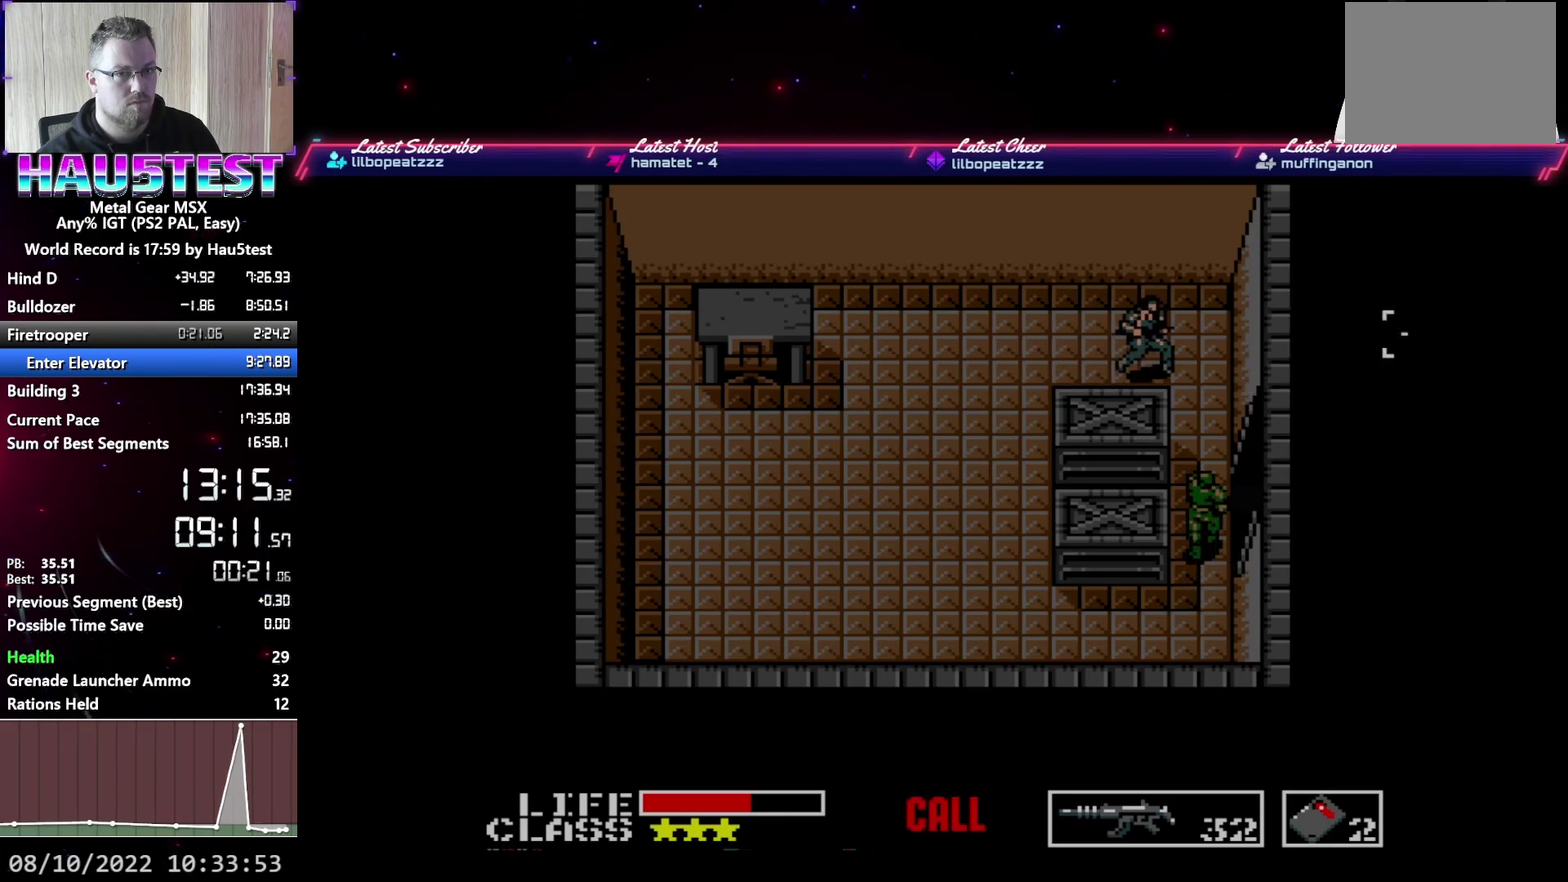
{"buttons": ["DPAD_DOWN"], "events": [[50, "DPAD_DOWN", "down"], [83, "DPAD_RIGHT", "up"]]}
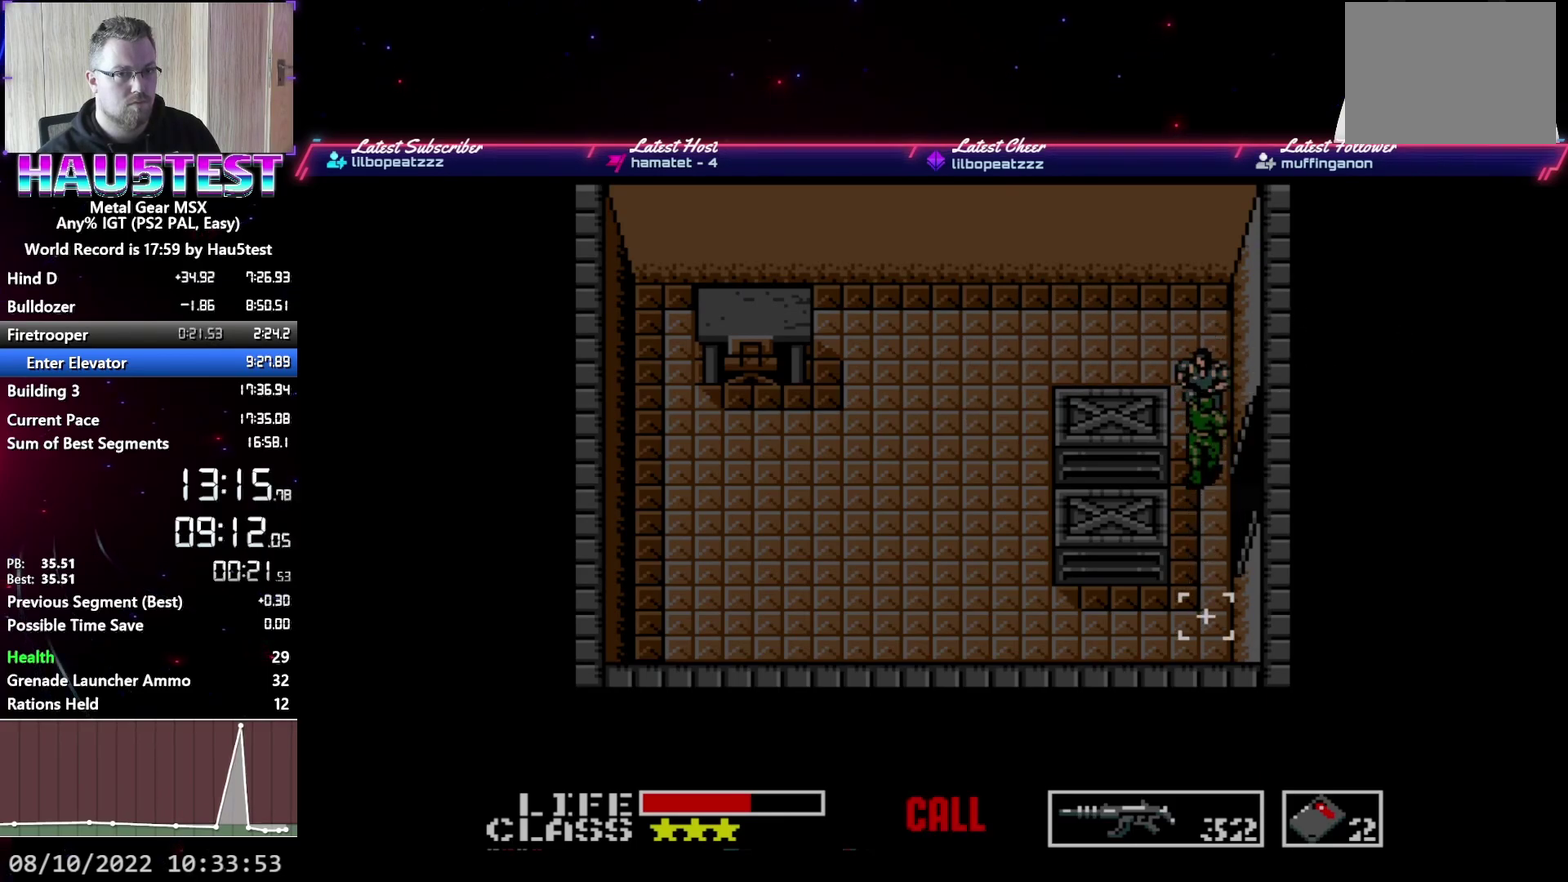
{"buttons": ["DPAD_RIGHT"], "events": [[150, "DPAD_DOWN", "up"], [150, "DPAD_RIGHT", "down"]]}
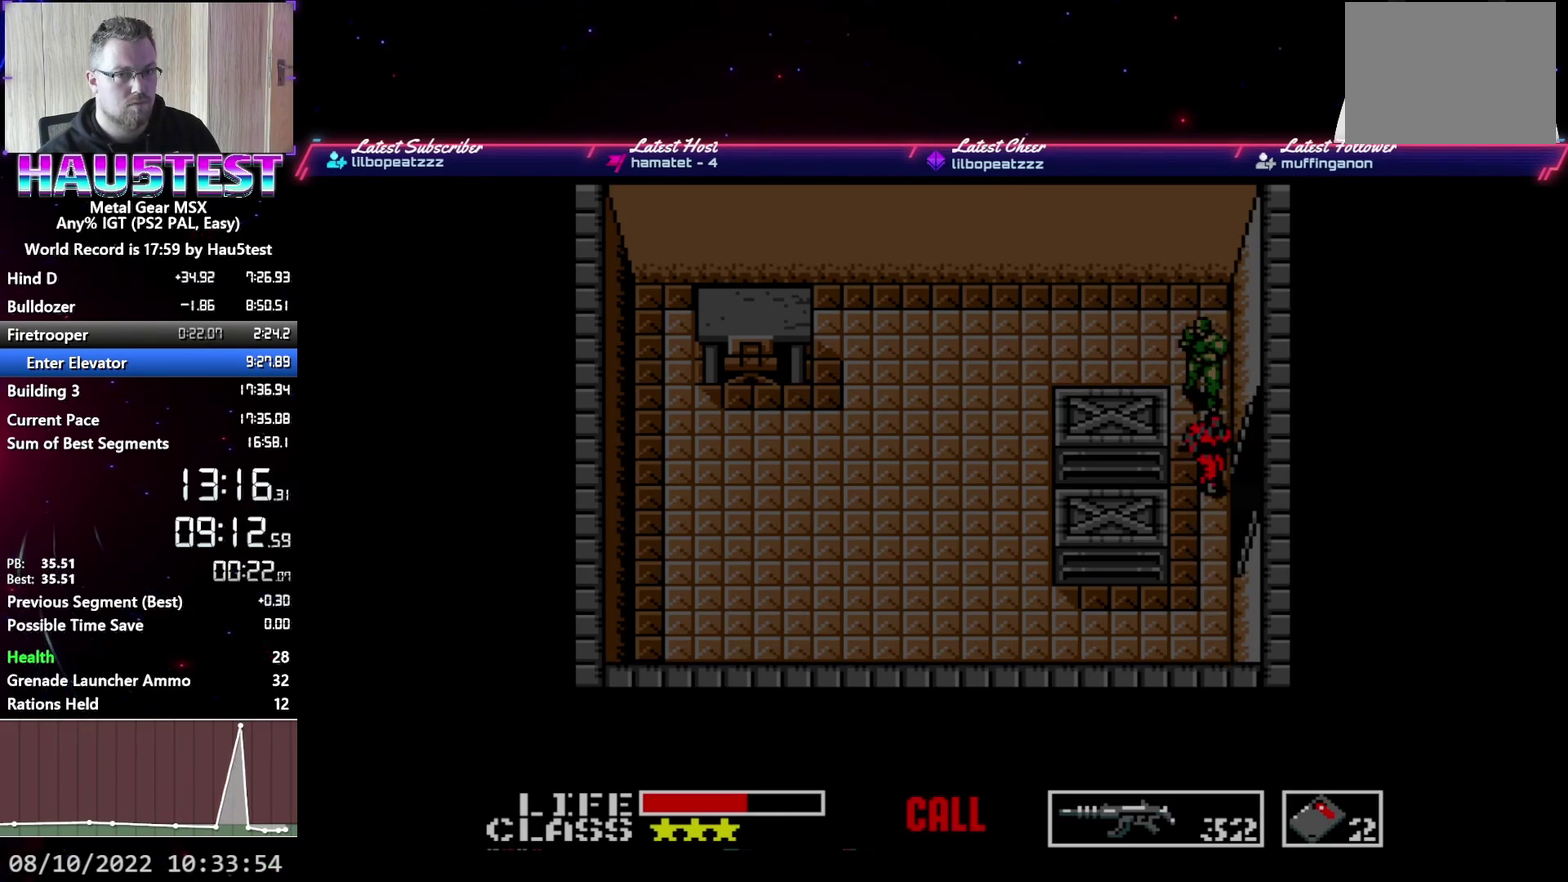
{"buttons": ["DPAD_RIGHT"], "events": [[167, "DPAD_DOWN", "down"], [200, "DPAD_RIGHT", "up"], [250, "DPAD_RIGHT", "down"], [283, "DPAD_DOWN", "up"]]}
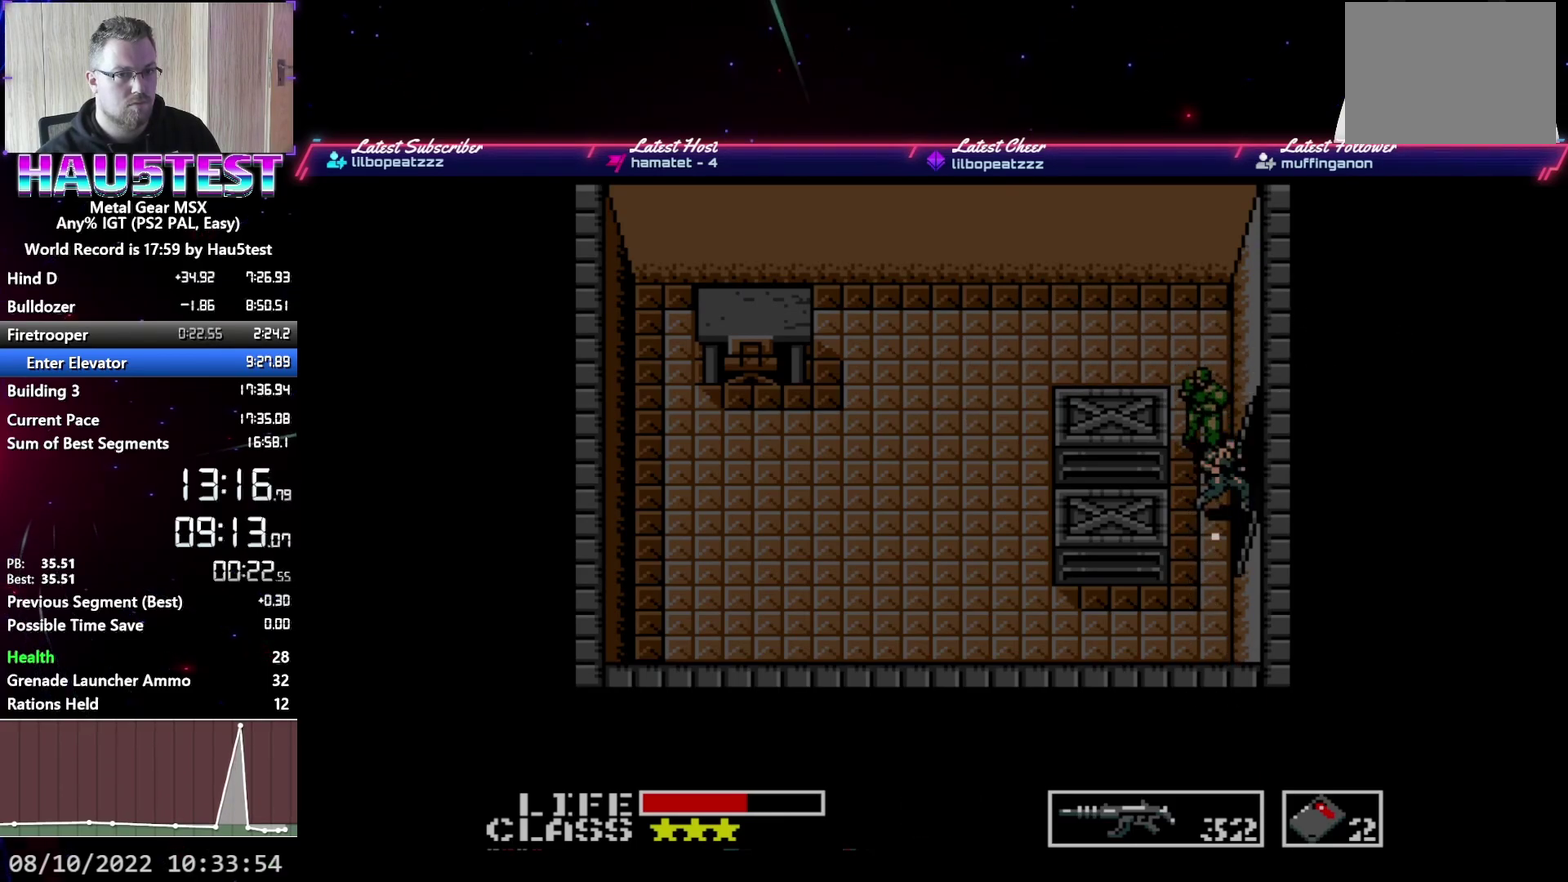
{"buttons": ["DPAD_DOWN", "DPAD_RIGHT"], "events": [[500, "DPAD_DOWN", "down"]]}
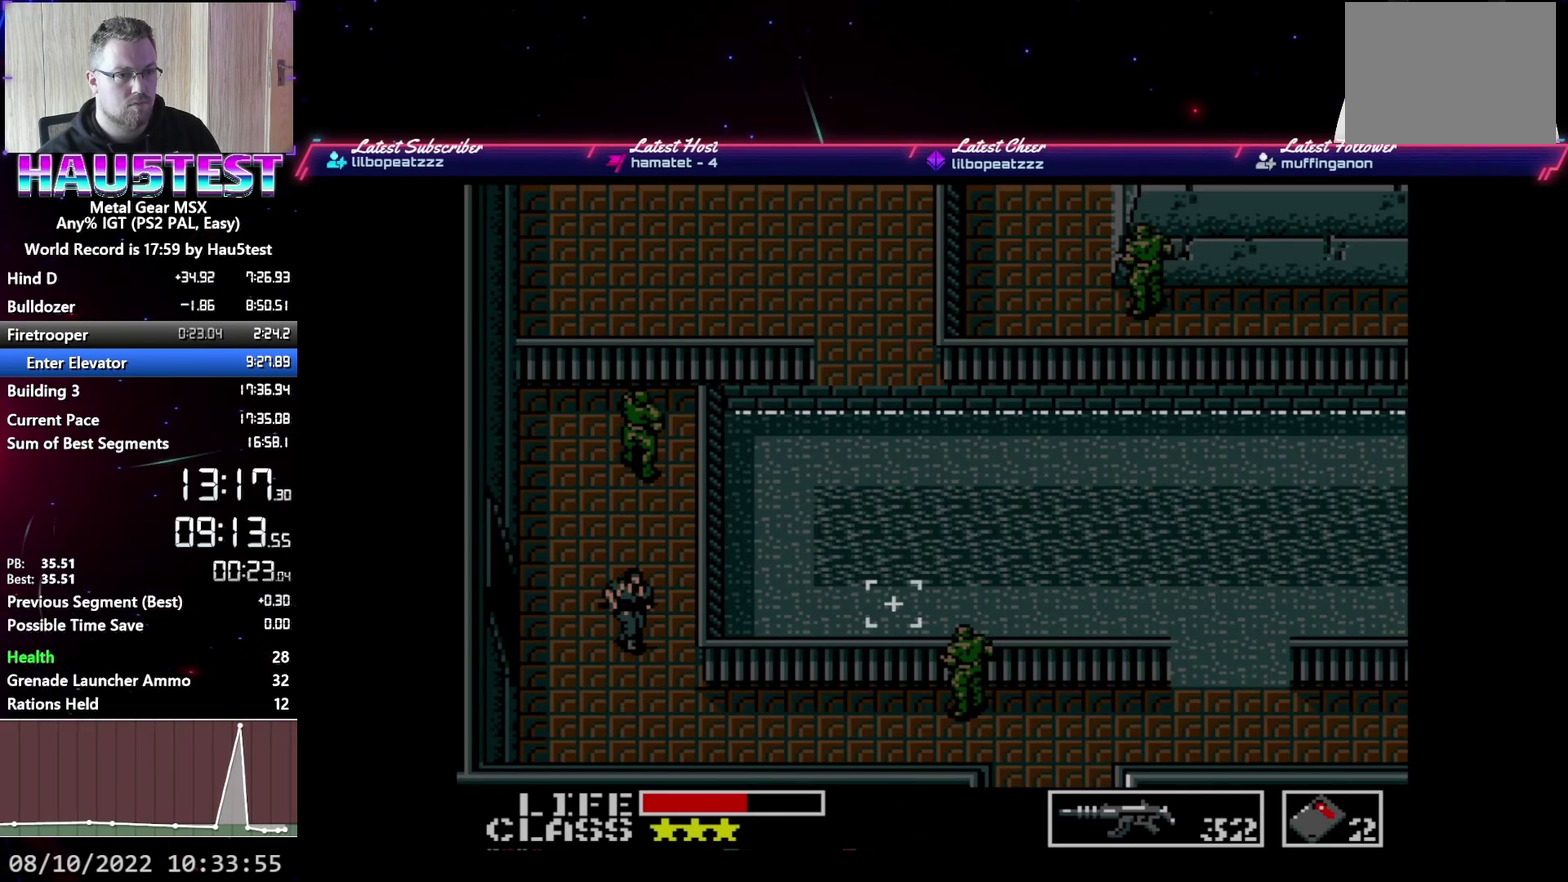
{"buttons": ["DPAD_RIGHT"], "events": [[17, "DPAD_RIGHT", "up"], [400, "DPAD_DOWN", "up"], [400, "DPAD_RIGHT", "down"]]}
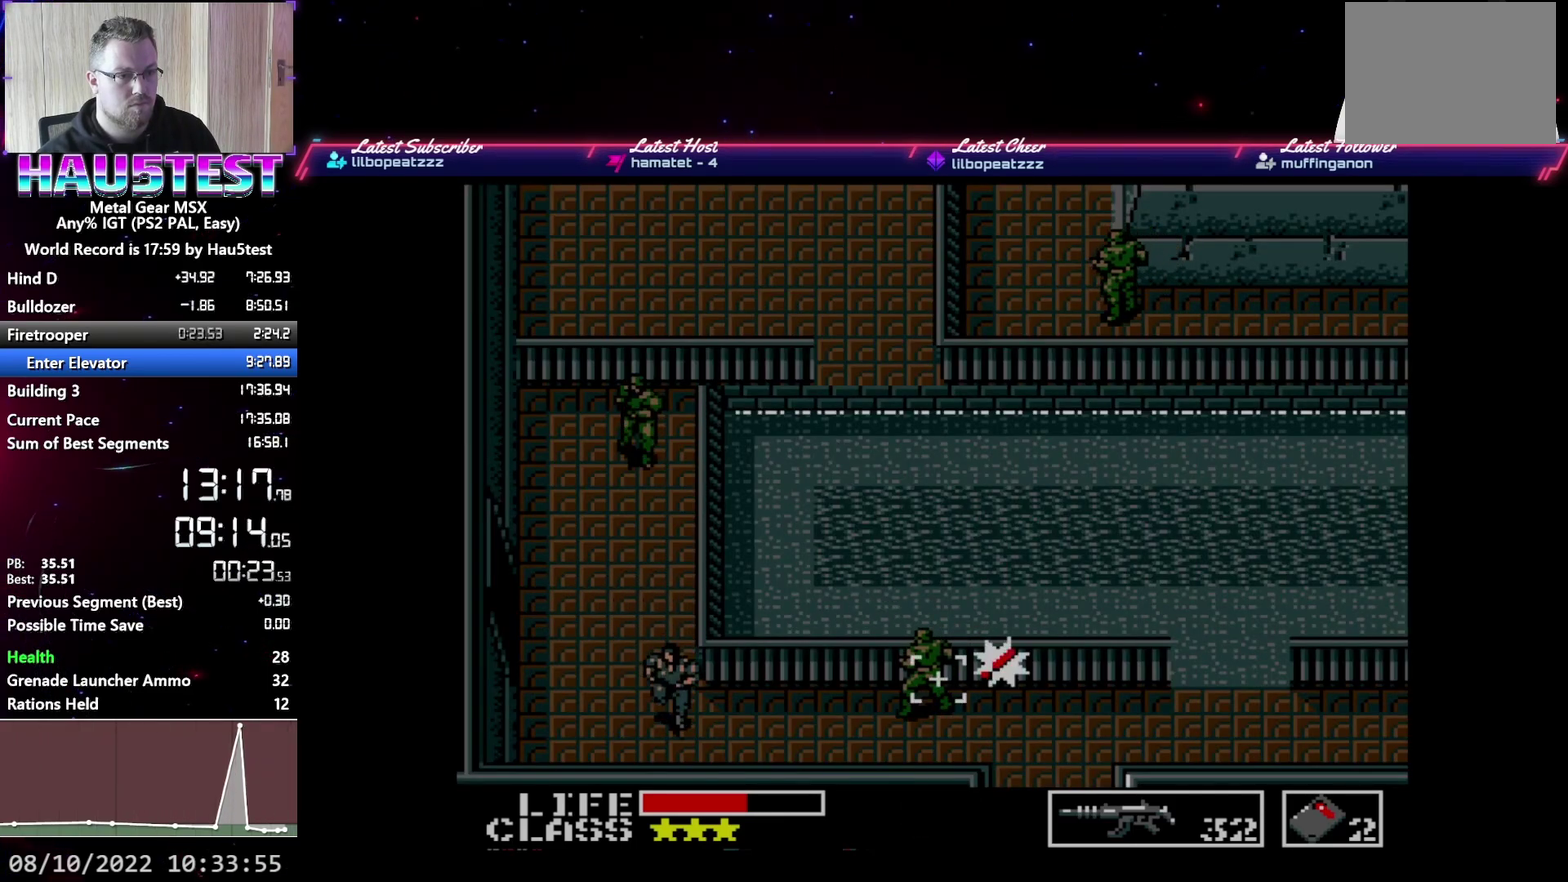
{"buttons": ["DPAD_RIGHT"], "events": []}